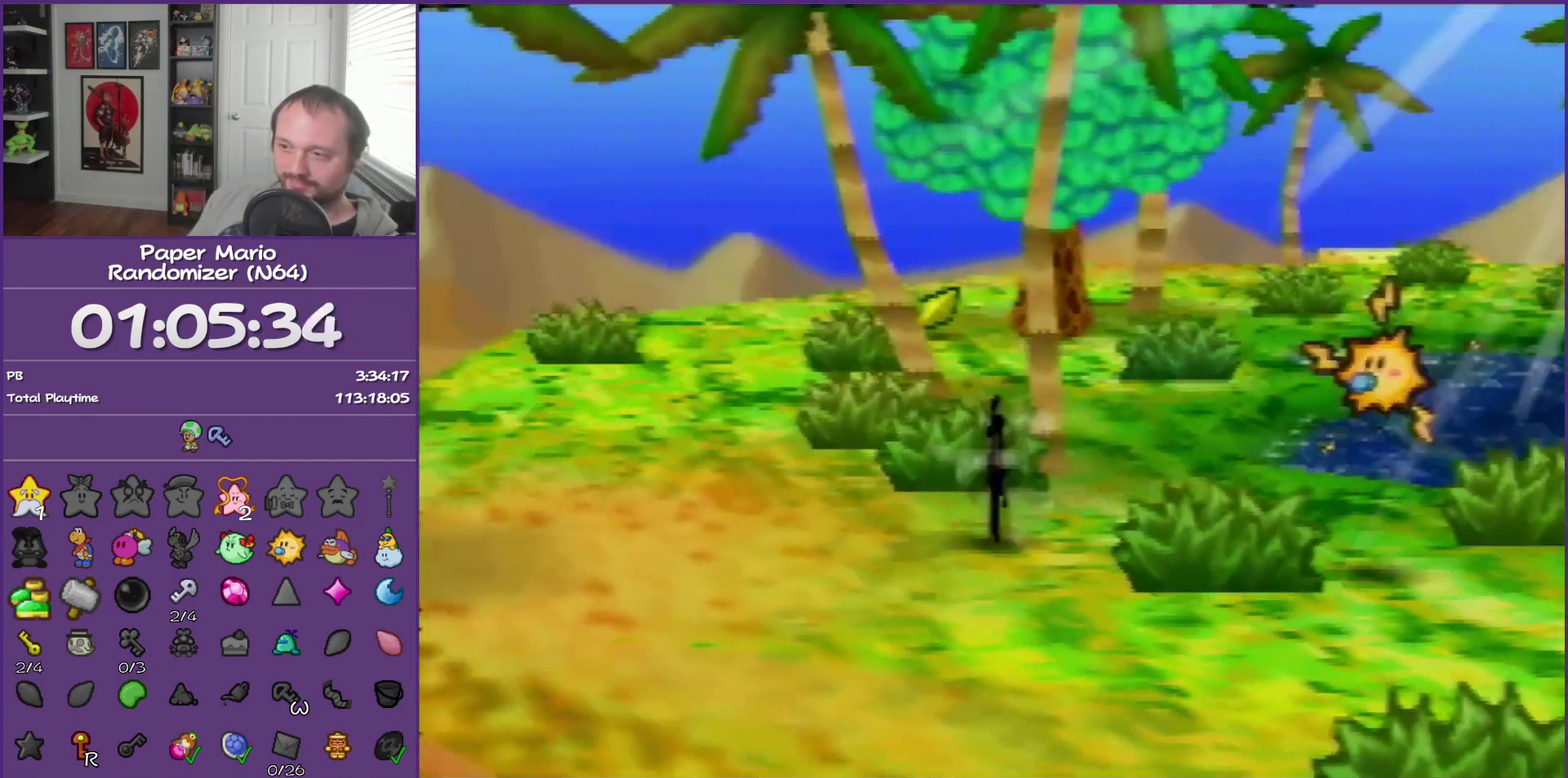
Gameplay with a controller (Nintendo layout); each line is a JSON object with the inputs held at the frame after it. "events" lists button and stick changes between this image and that frame as [ms after this image, input, new state], when the widget could be followed in between. This overlay highlights the sticks when they move; stick clicks (L3) are not distinguishable. Not read: L3 R3.
{"buttons": [], "left_stick": "up-left", "events": [[200, "Z", "up"]]}
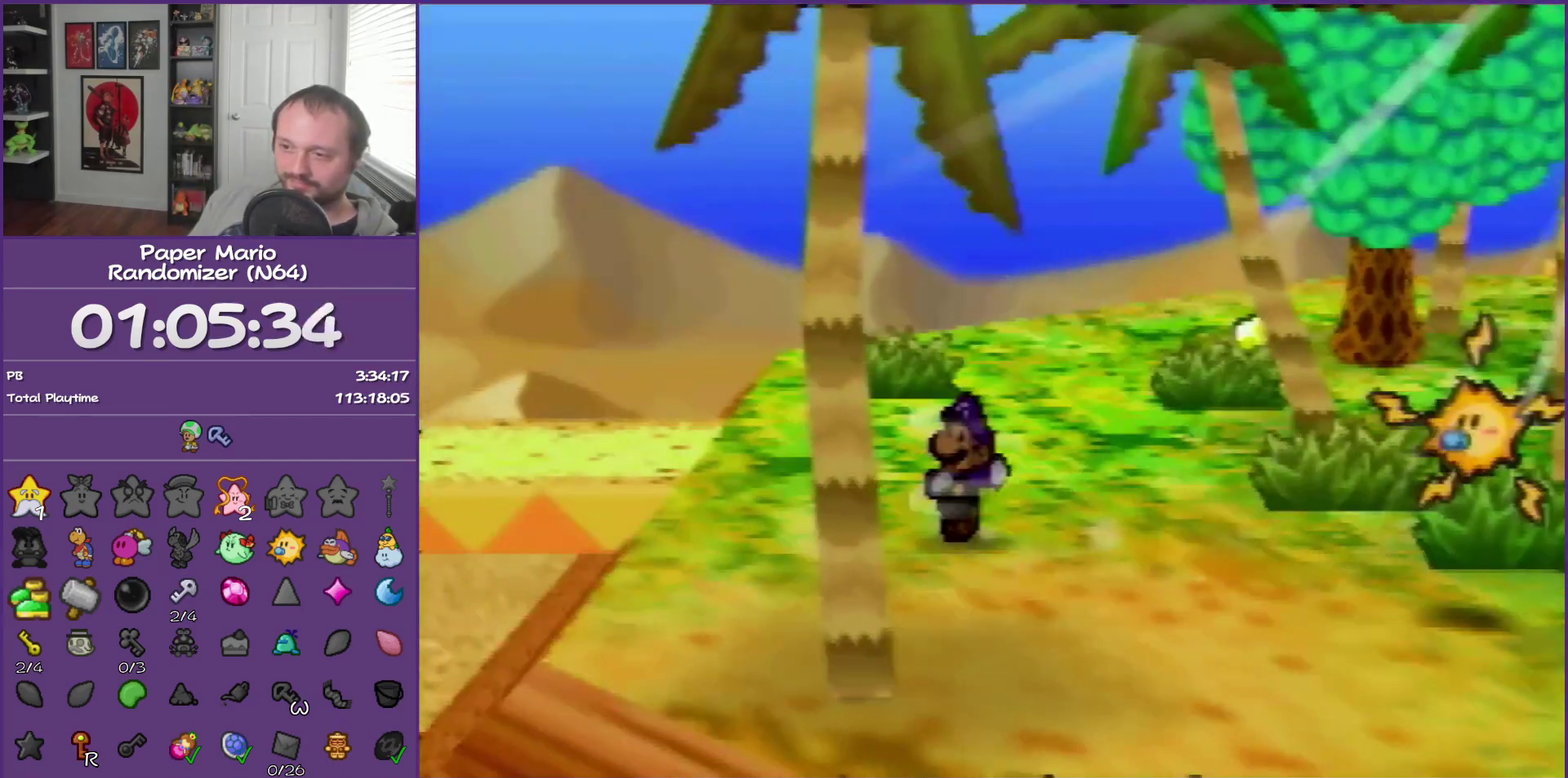
{"buttons": [], "left_stick": "up-left", "events": [[67, "A", "down"], [183, "A", "up"]]}
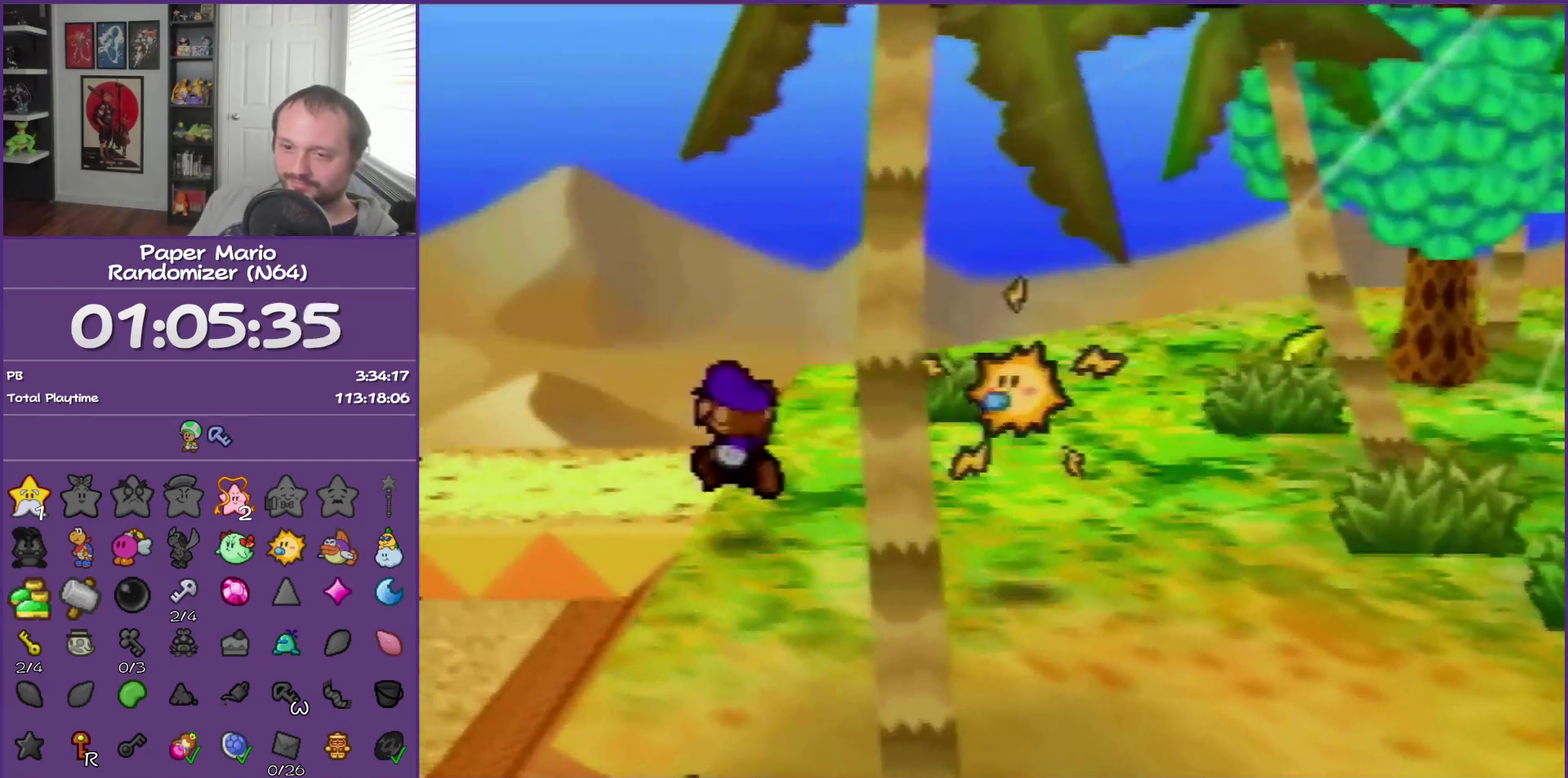
{"buttons": [], "left_stick": "center", "events": [[33, "Z", "down"], [183, "Z", "up"], [350, "left_stick", "center"]]}
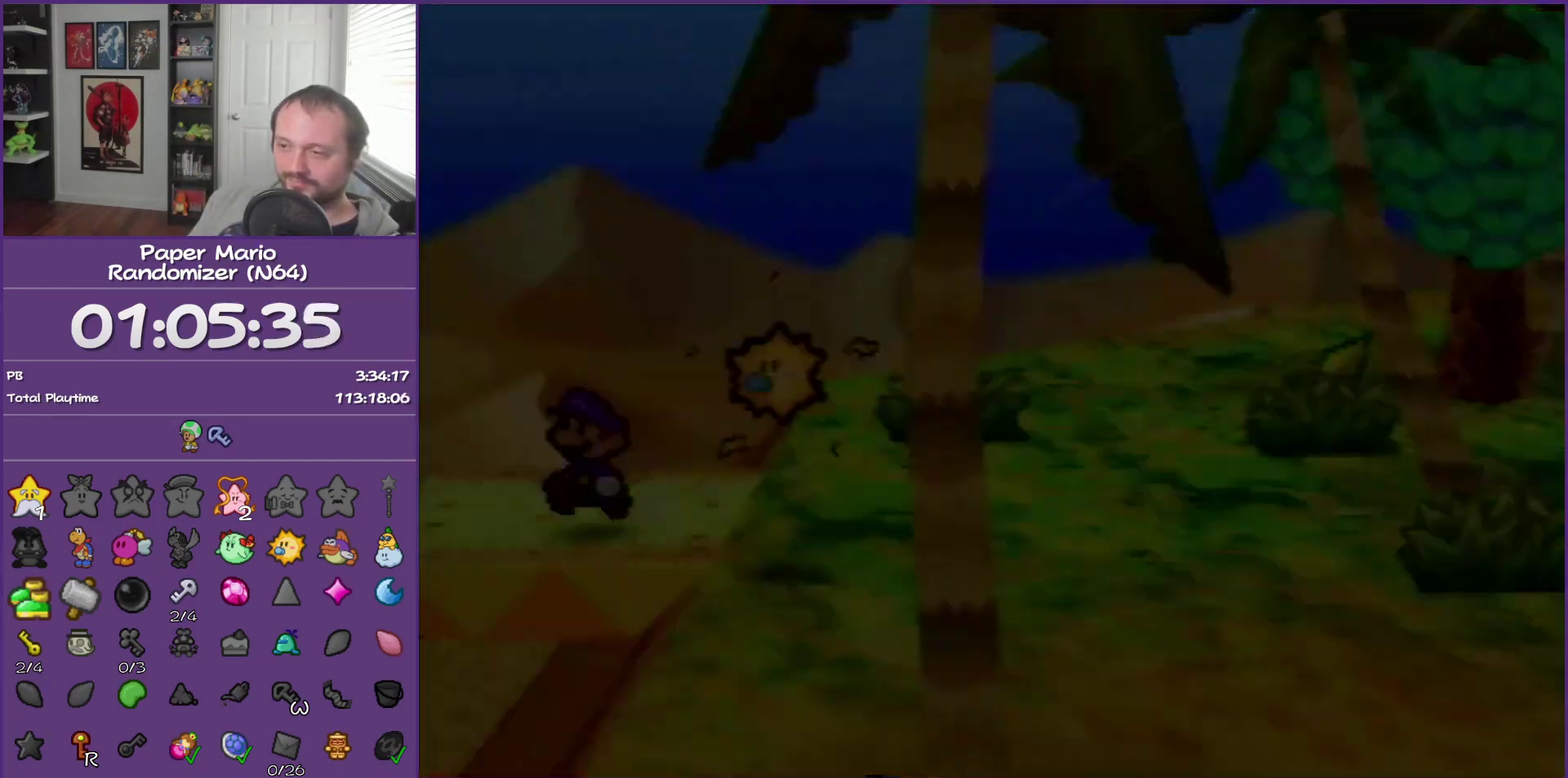
{"buttons": [], "left_stick": "center", "events": []}
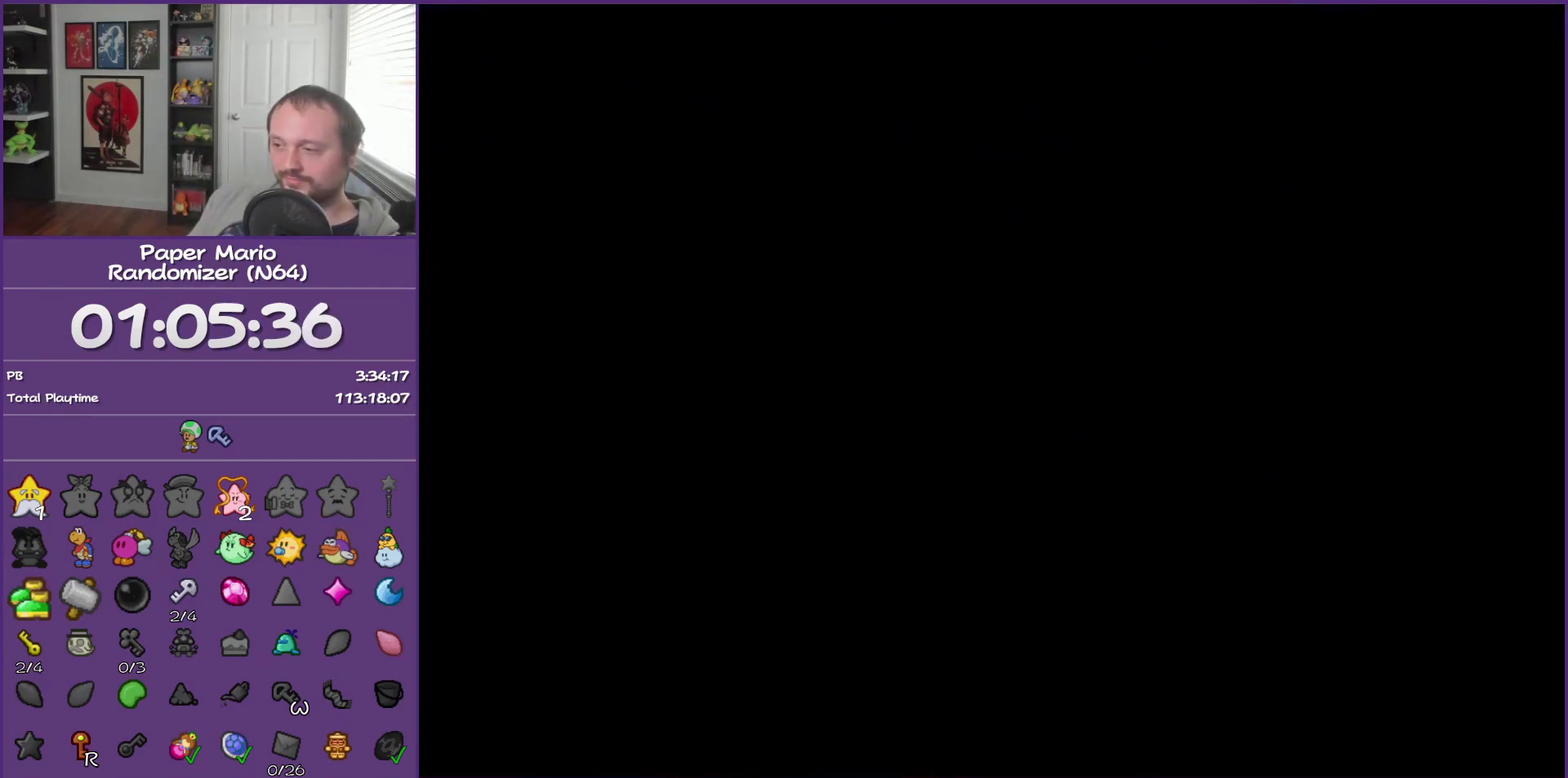
{"buttons": [], "left_stick": "down", "events": [[450, "left_stick", "down"]]}
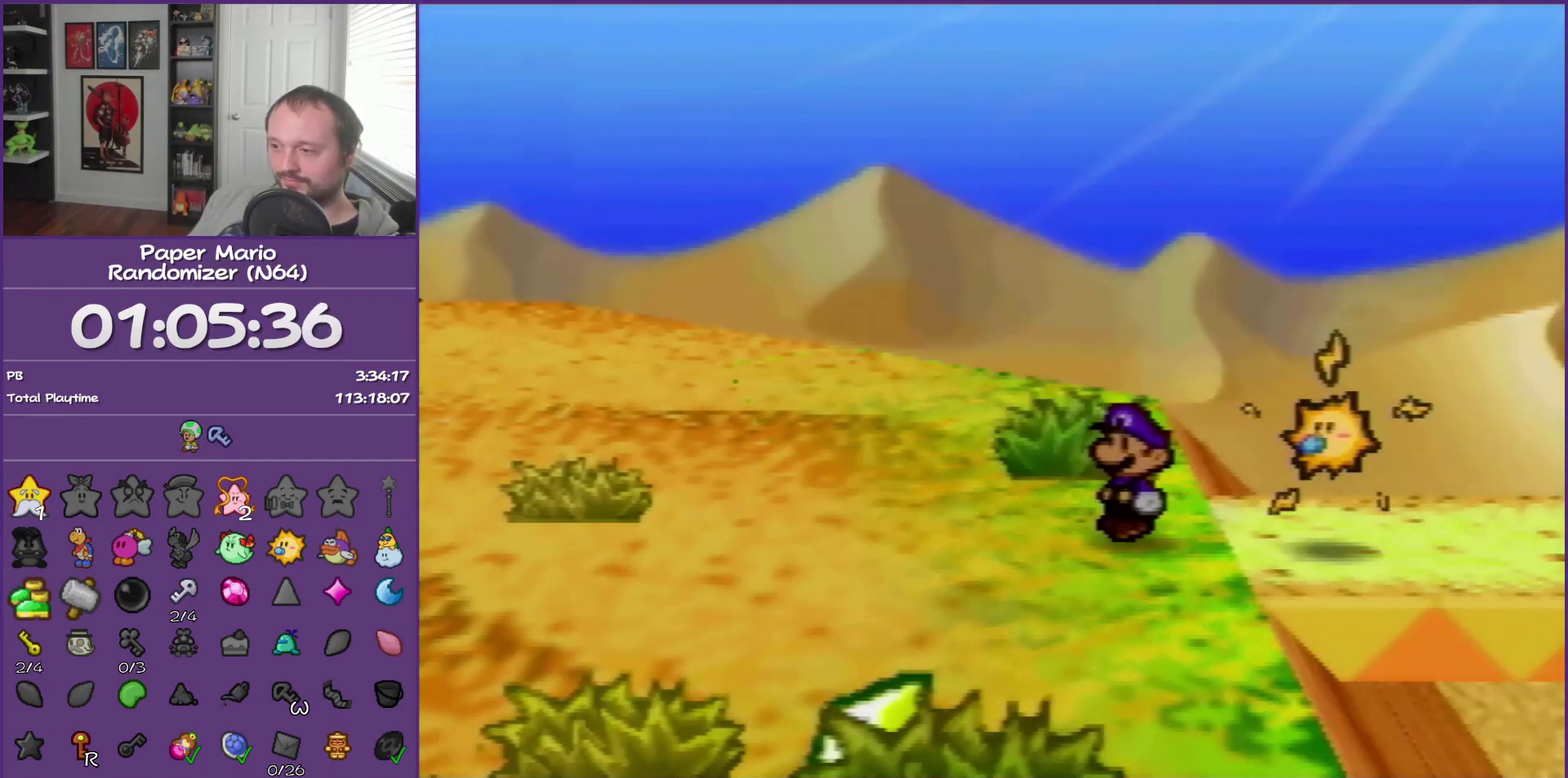
{"buttons": [], "left_stick": "down", "events": [[50, "Z", "down"], [117, "left_stick", "down-left"], [267, "Z", "up"], [483, "left_stick", "down"]]}
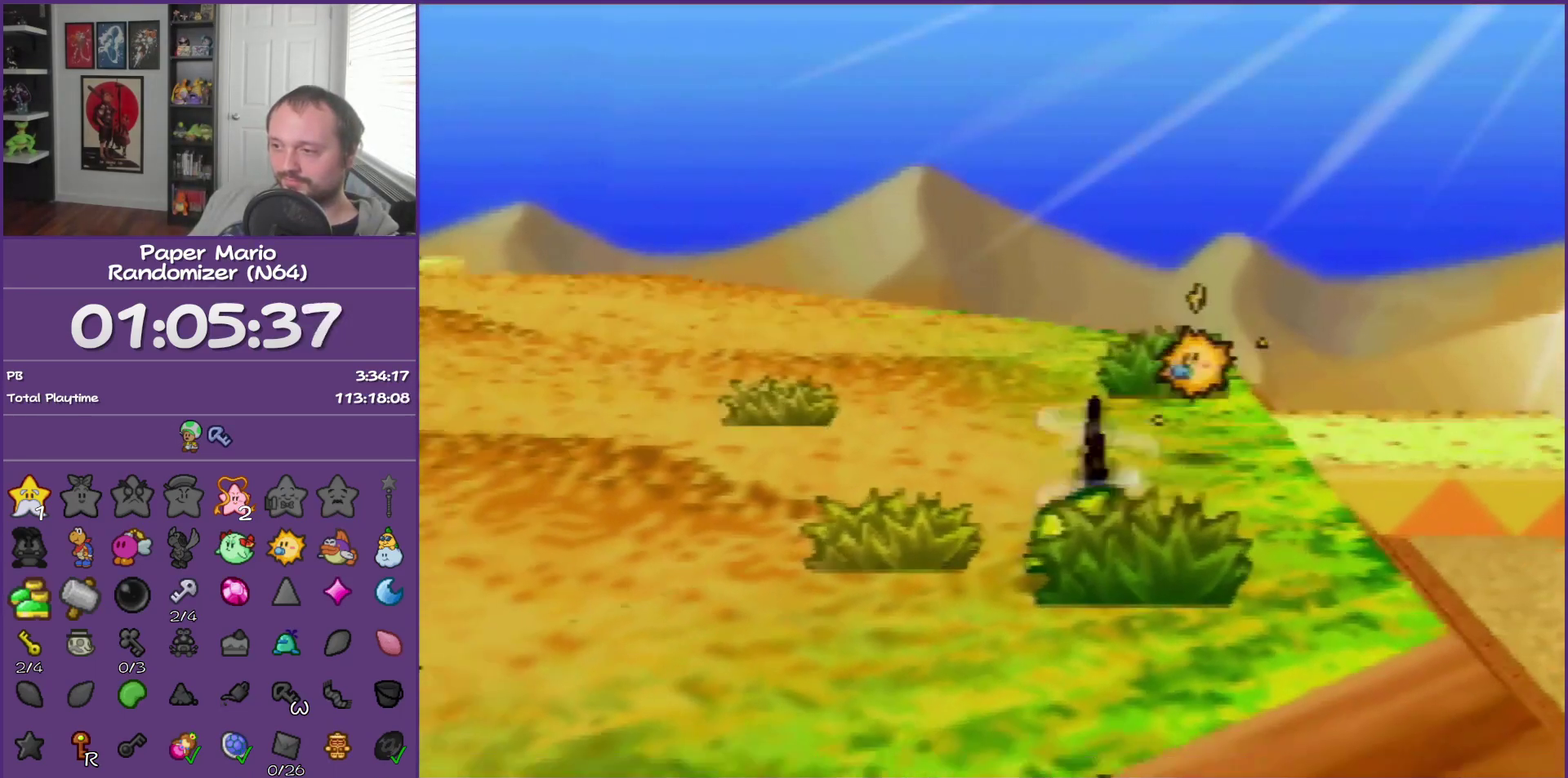
{"buttons": [], "left_stick": "left", "events": [[17, "A", "down"], [150, "A", "up"], [167, "left_stick", "down-left"], [483, "left_stick", "left"]]}
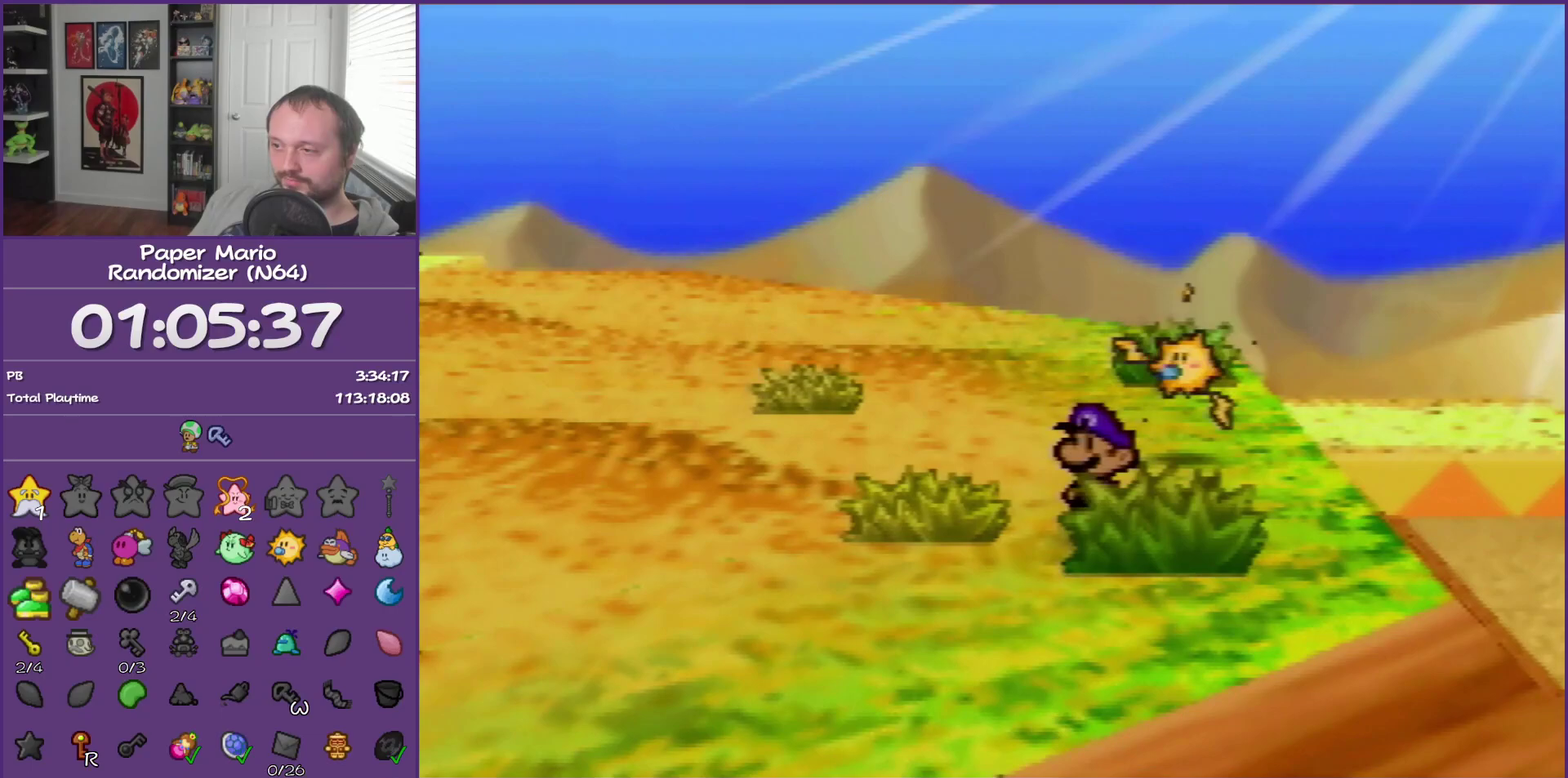
{"buttons": ["A"], "left_stick": "left", "events": [[50, "A", "down"], [167, "A", "up"], [233, "A", "down"], [383, "A", "up"], [450, "A", "down"]]}
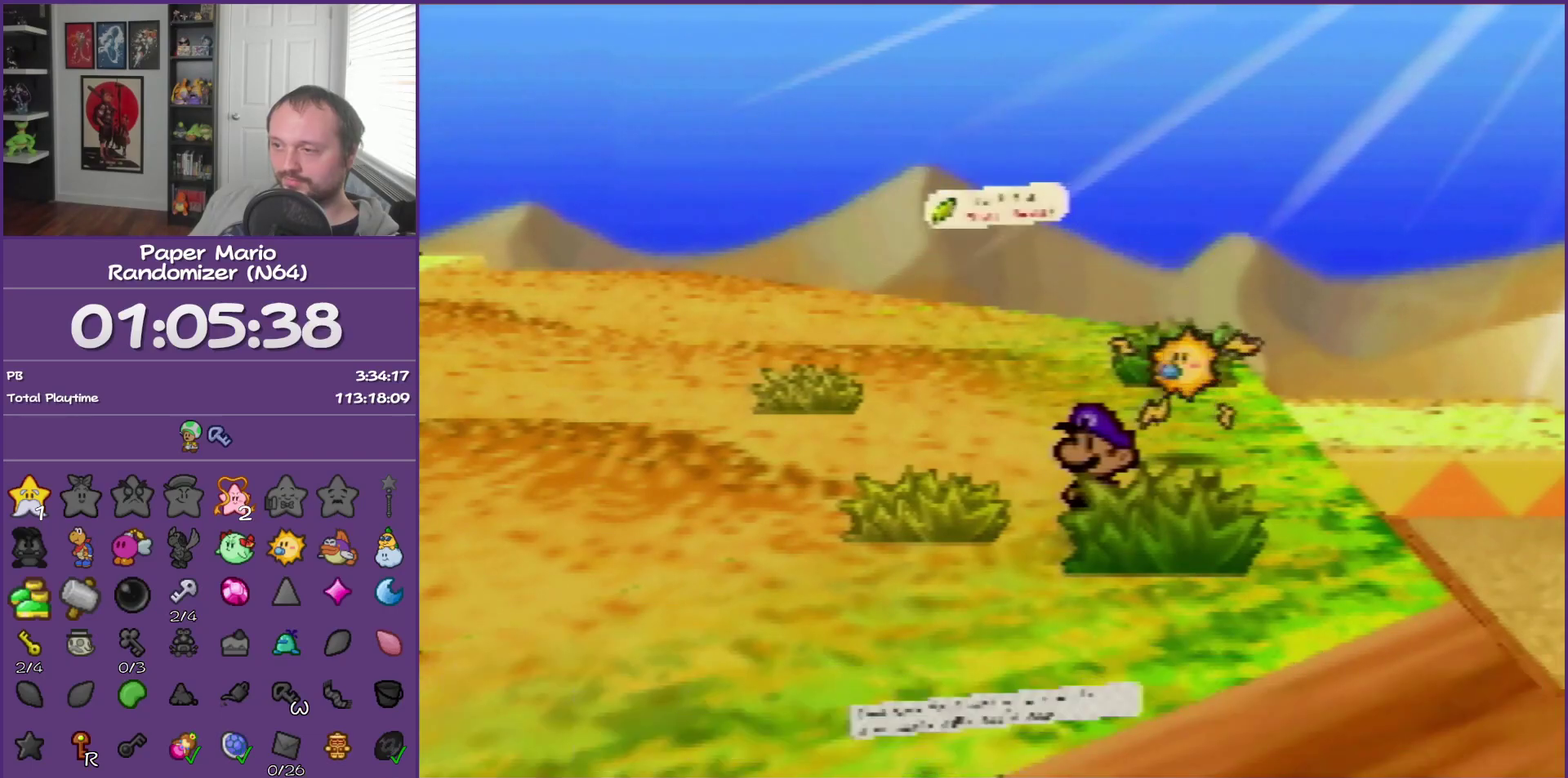
{"buttons": ["Z"], "left_stick": "left", "events": [[50, "A", "up"], [267, "Z", "down"]]}
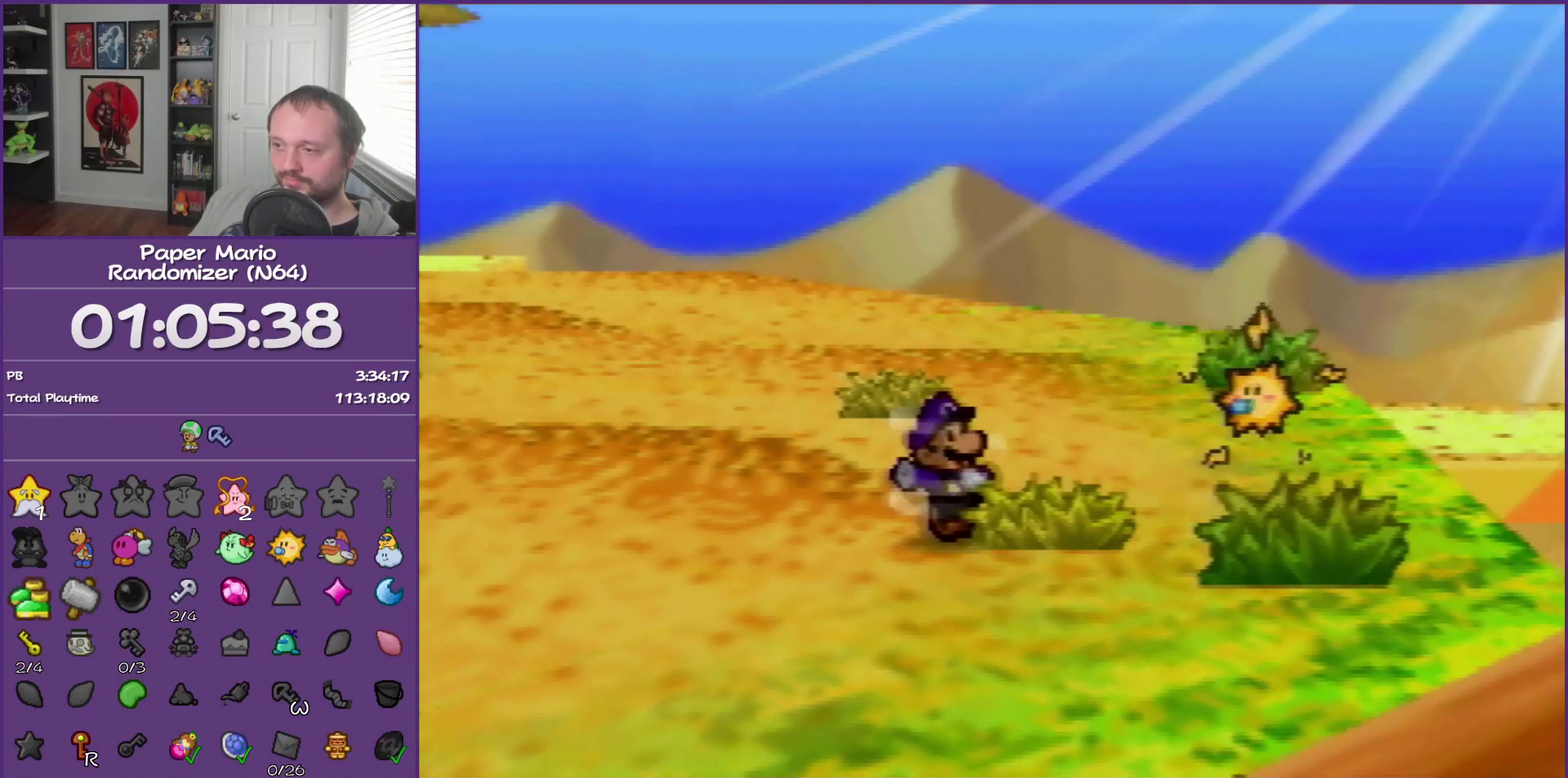
{"buttons": ["A"], "left_stick": "left", "events": [[17, "Z", "up"], [450, "A", "down"]]}
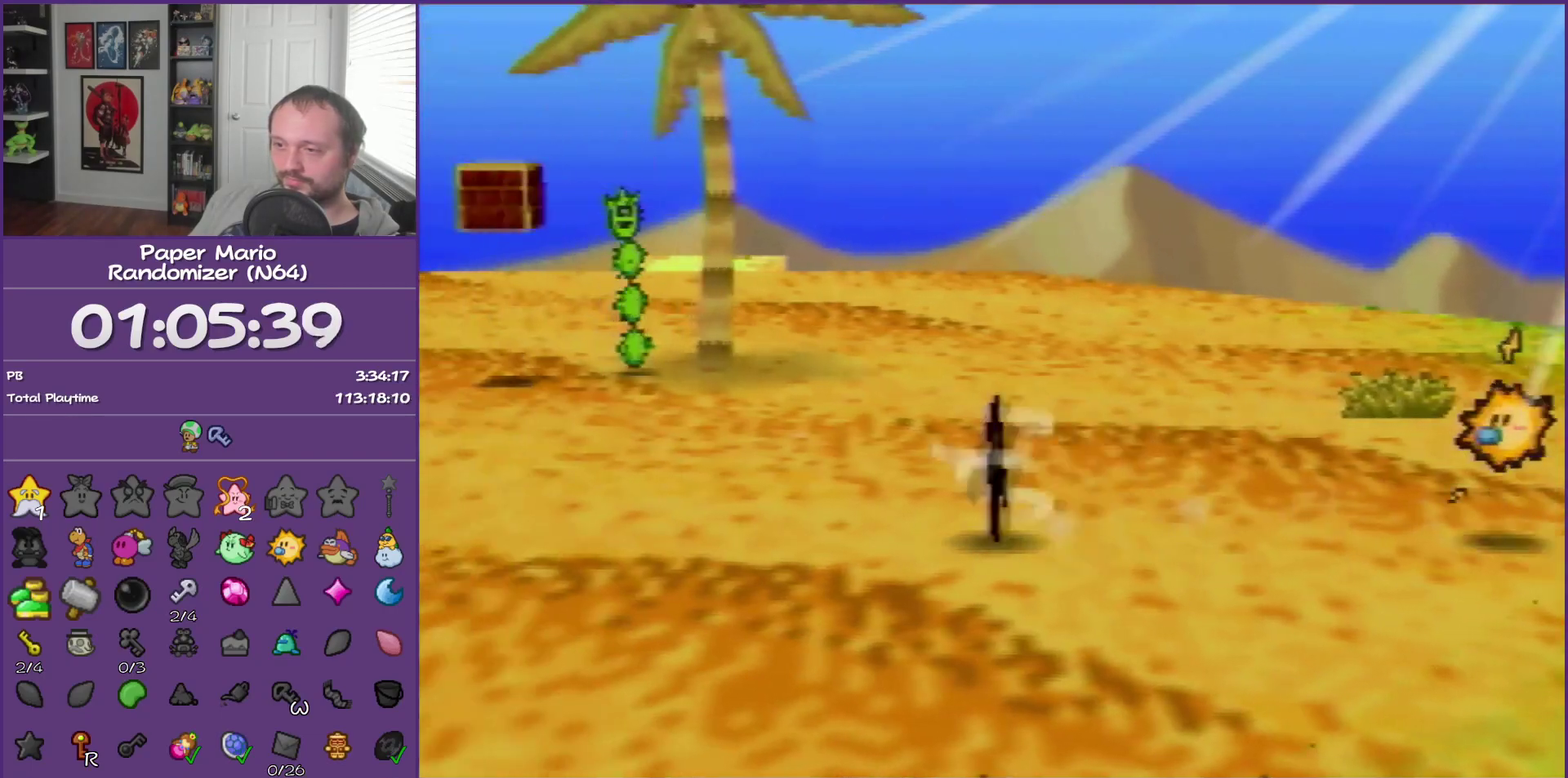
{"buttons": ["Z"], "left_stick": "left", "events": [[50, "A", "up"], [417, "Z", "down"]]}
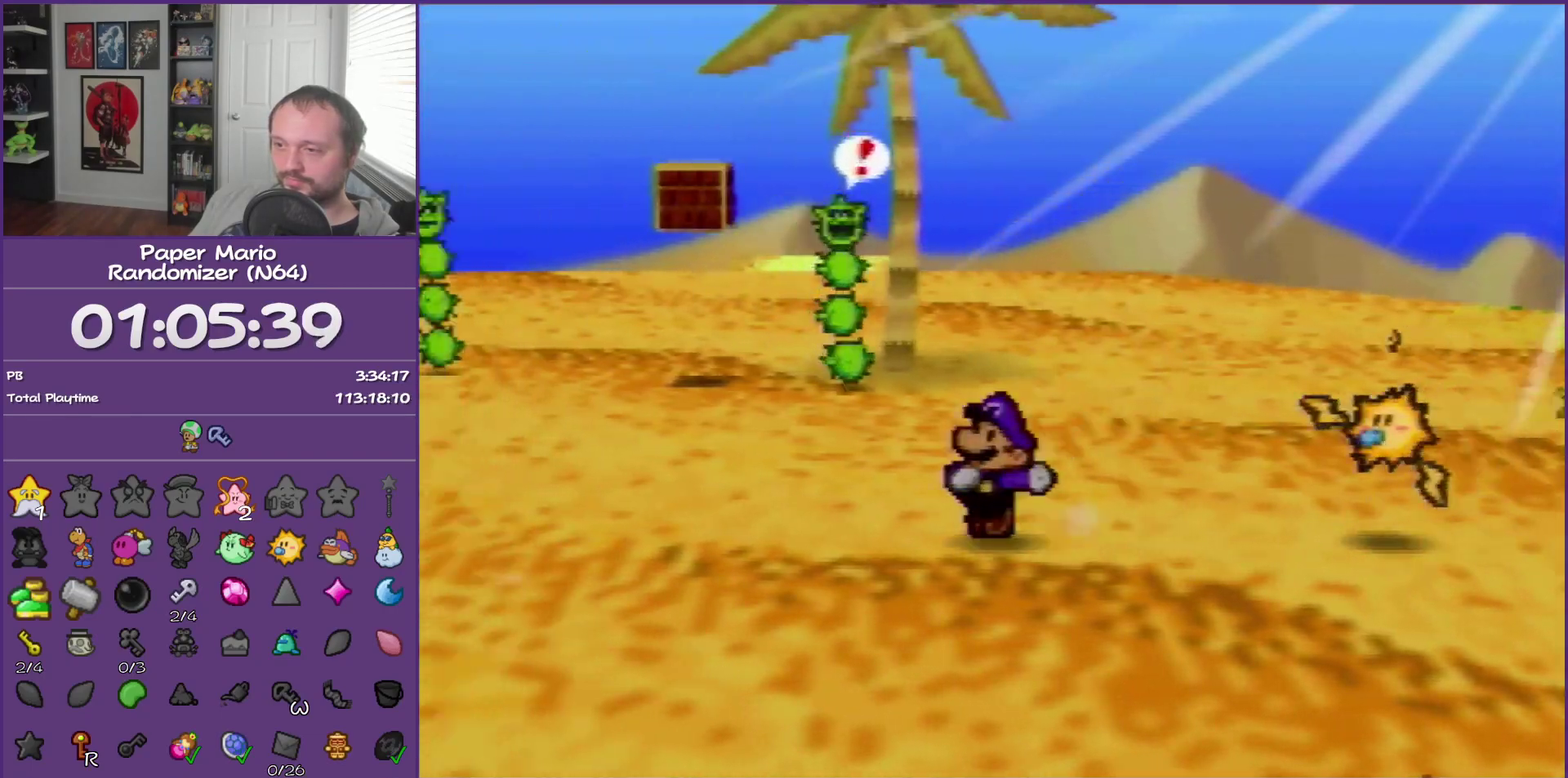
{"buttons": [], "left_stick": "left", "events": [[267, "Z", "up"]]}
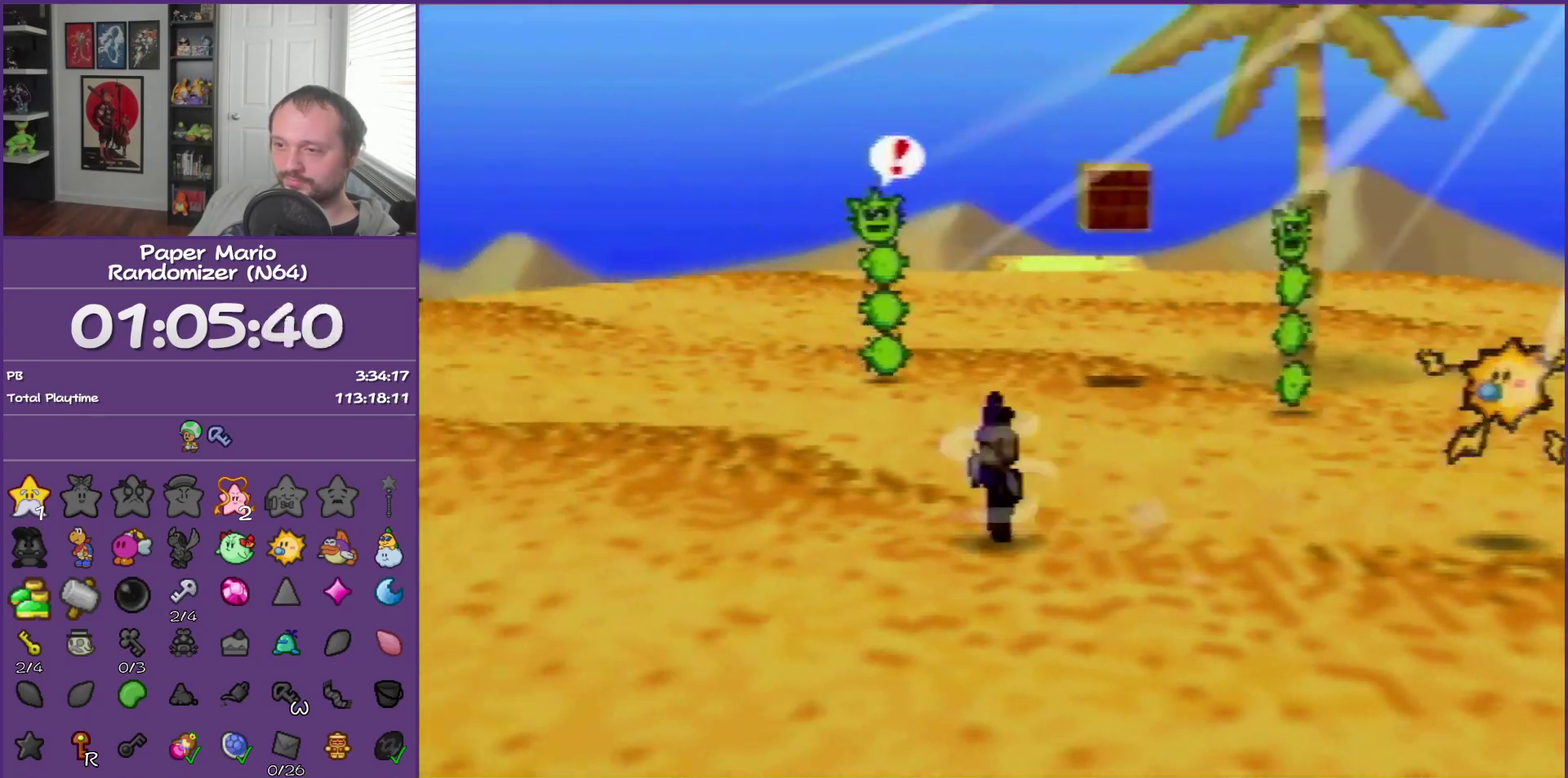
{"buttons": [], "left_stick": "up-left", "events": [[133, "A", "down"], [233, "A", "up"], [233, "left_stick", "up-left"]]}
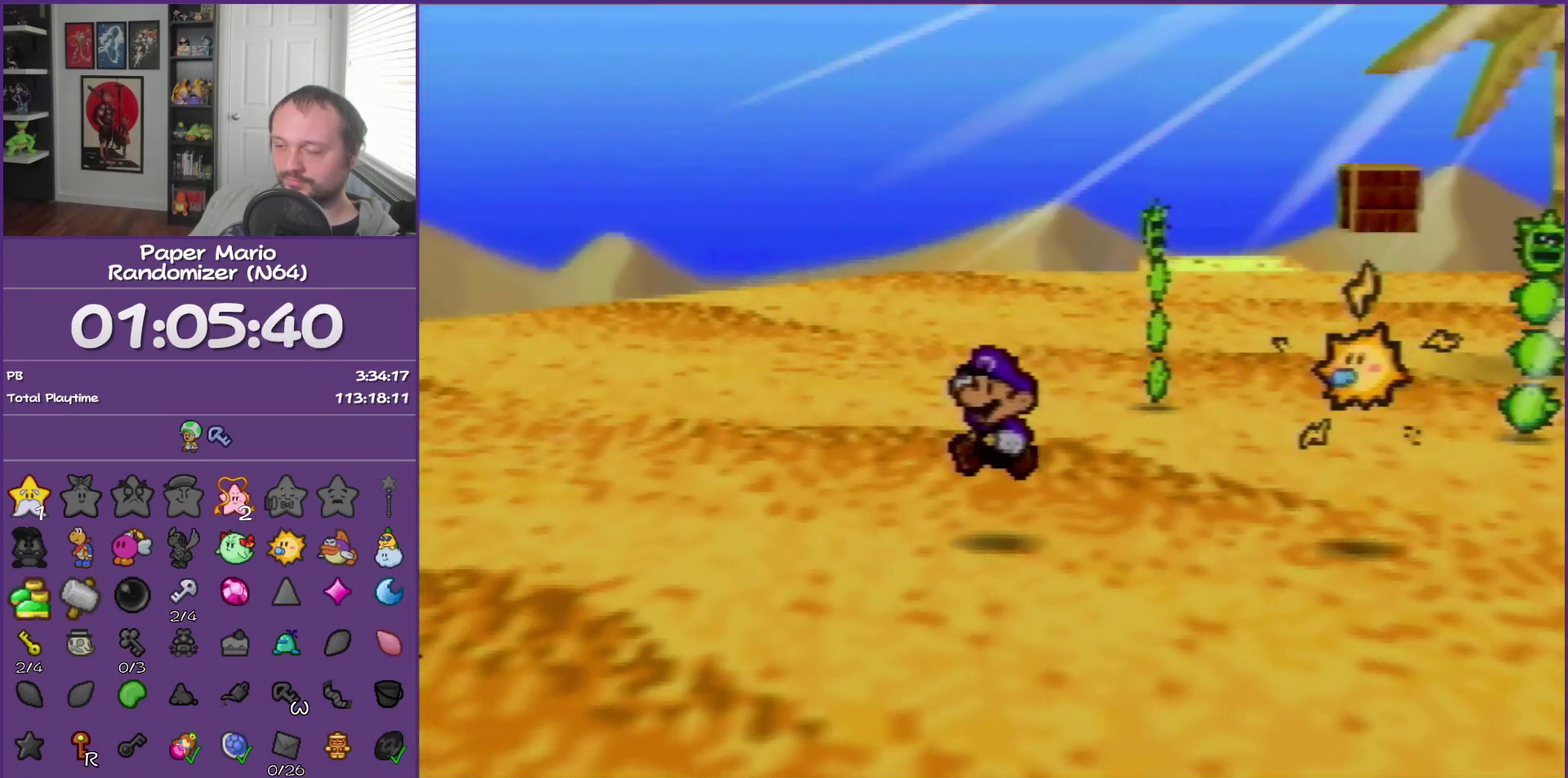
{"buttons": ["Z"], "left_stick": "up-left", "events": [[83, "Z", "down"]]}
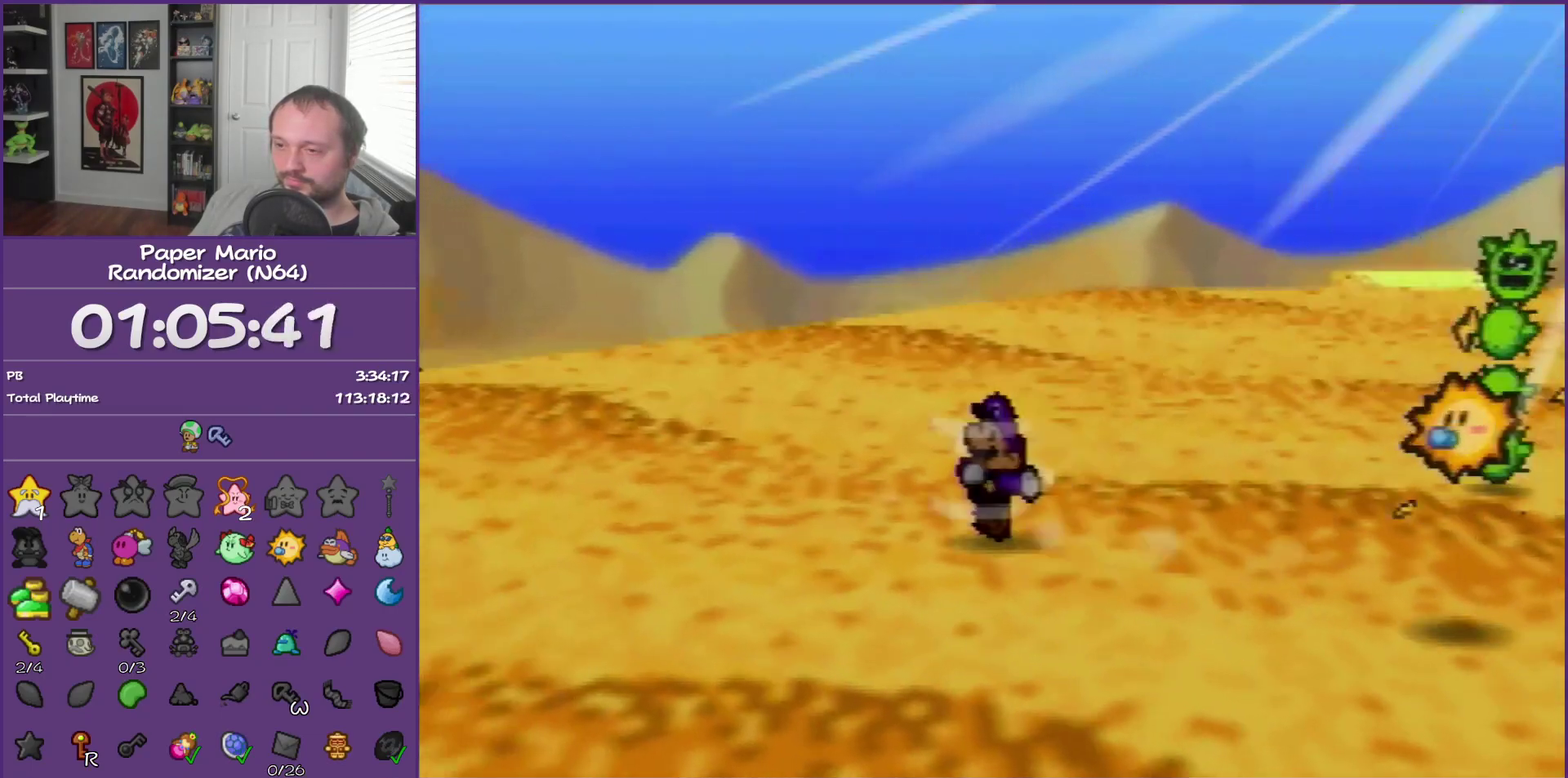
{"buttons": [], "left_stick": "left", "events": [[83, "Z", "up"], [267, "A", "down"], [333, "left_stick", "left"], [367, "A", "up"]]}
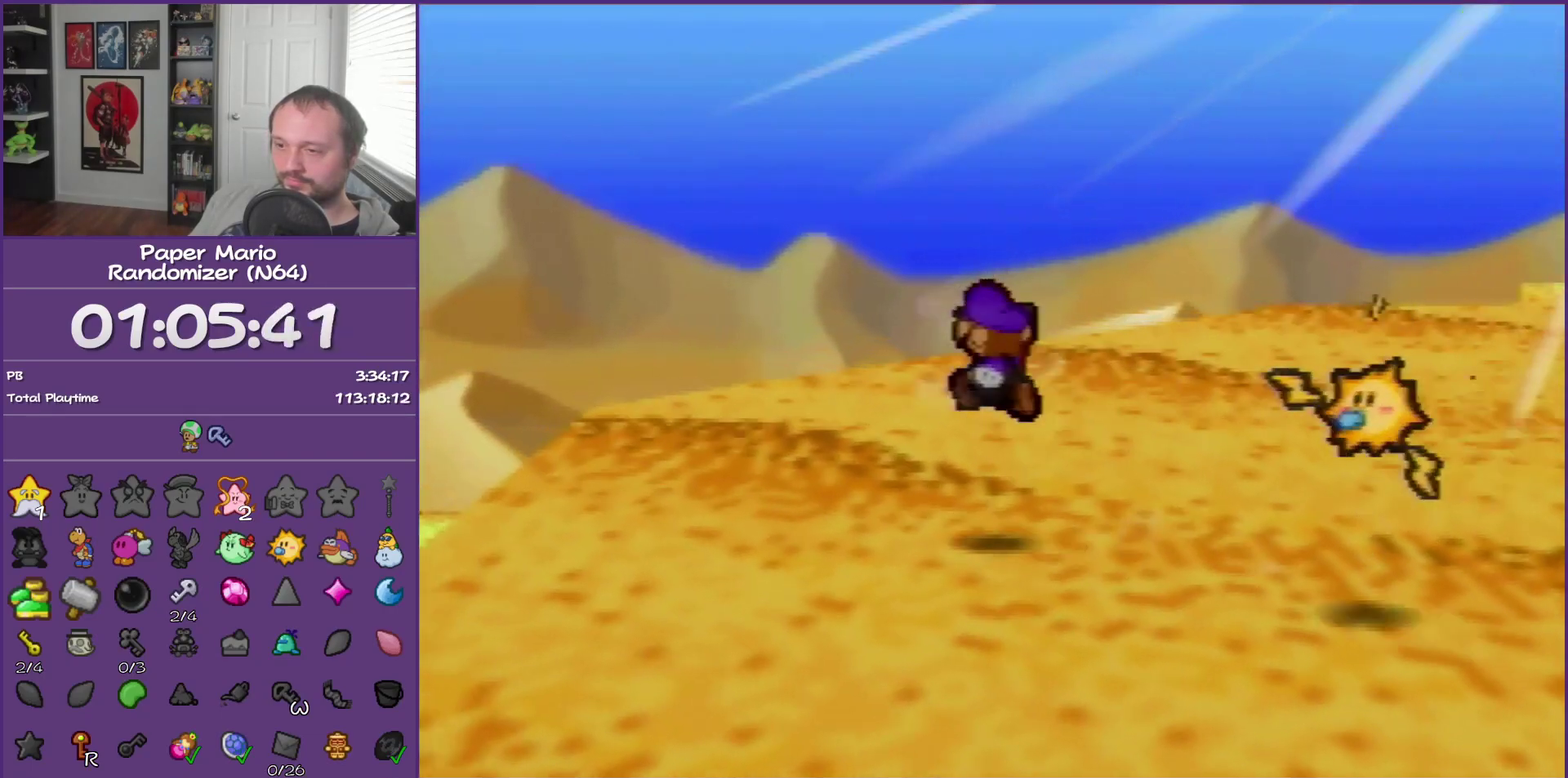
{"buttons": ["Z"], "left_stick": "left", "events": [[233, "Z", "down"]]}
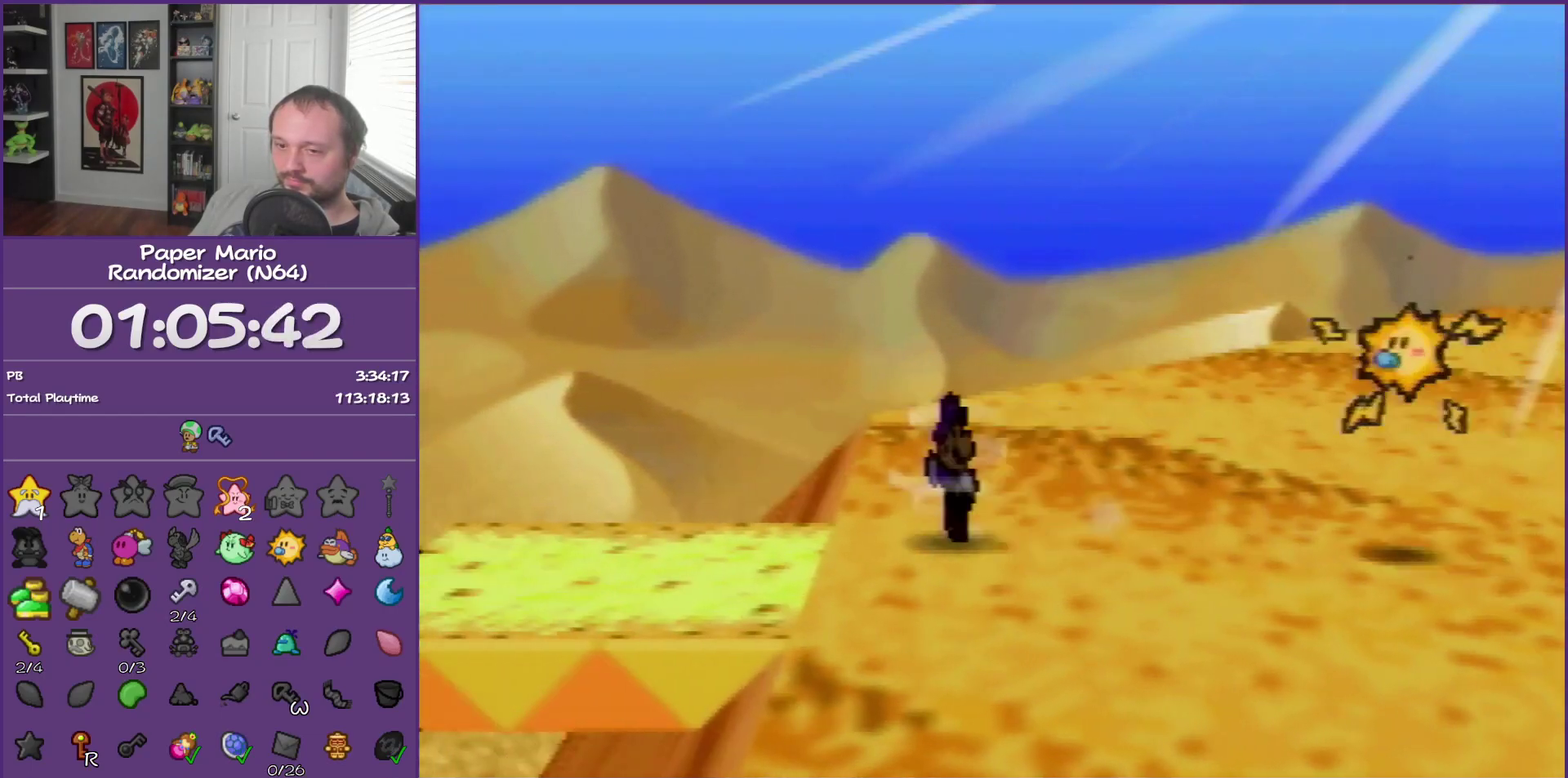
{"buttons": [], "left_stick": "left", "events": [[300, "Z", "up"]]}
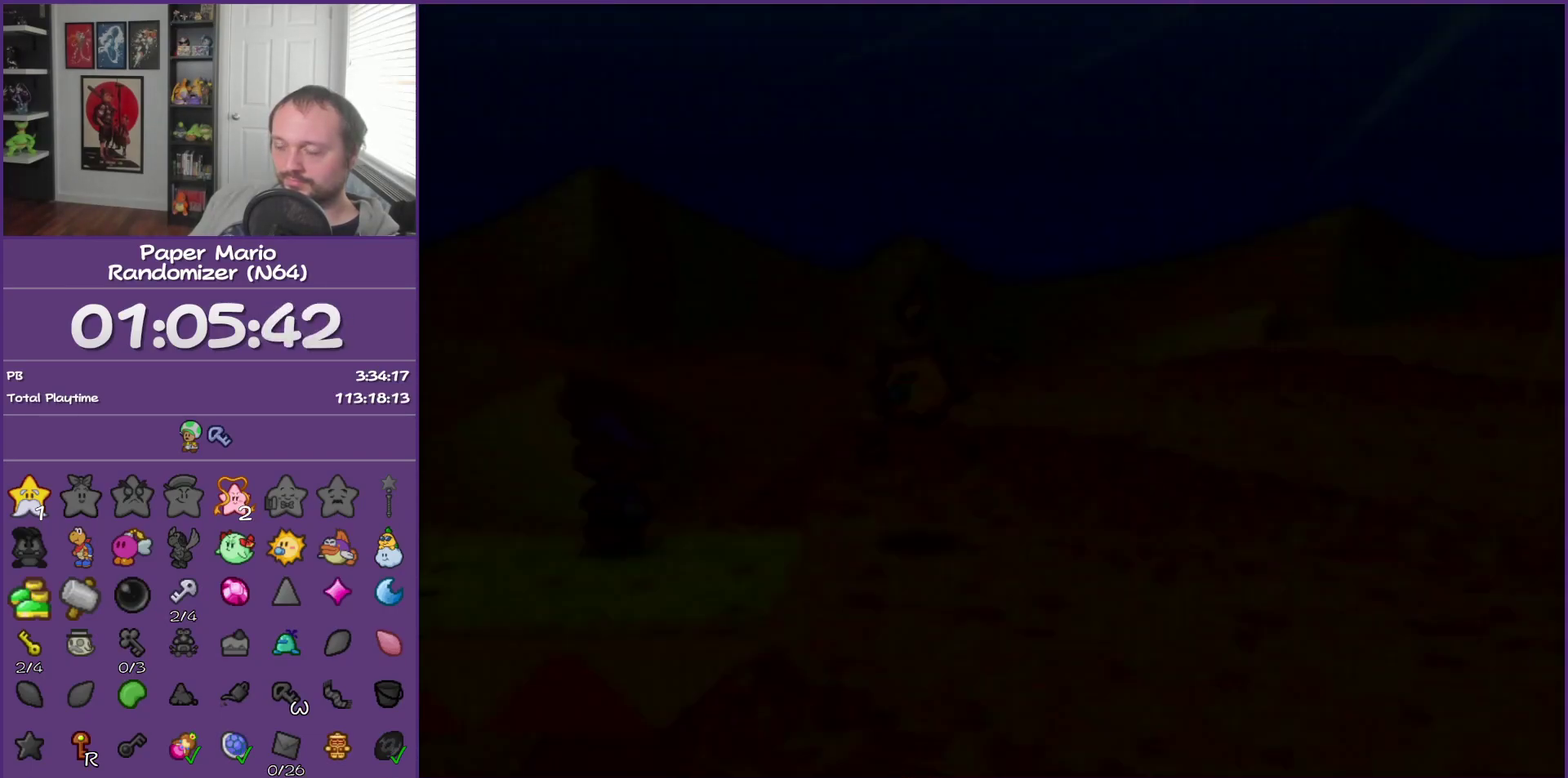
{"buttons": [], "left_stick": "center", "events": [[17, "left_stick", "center"]]}
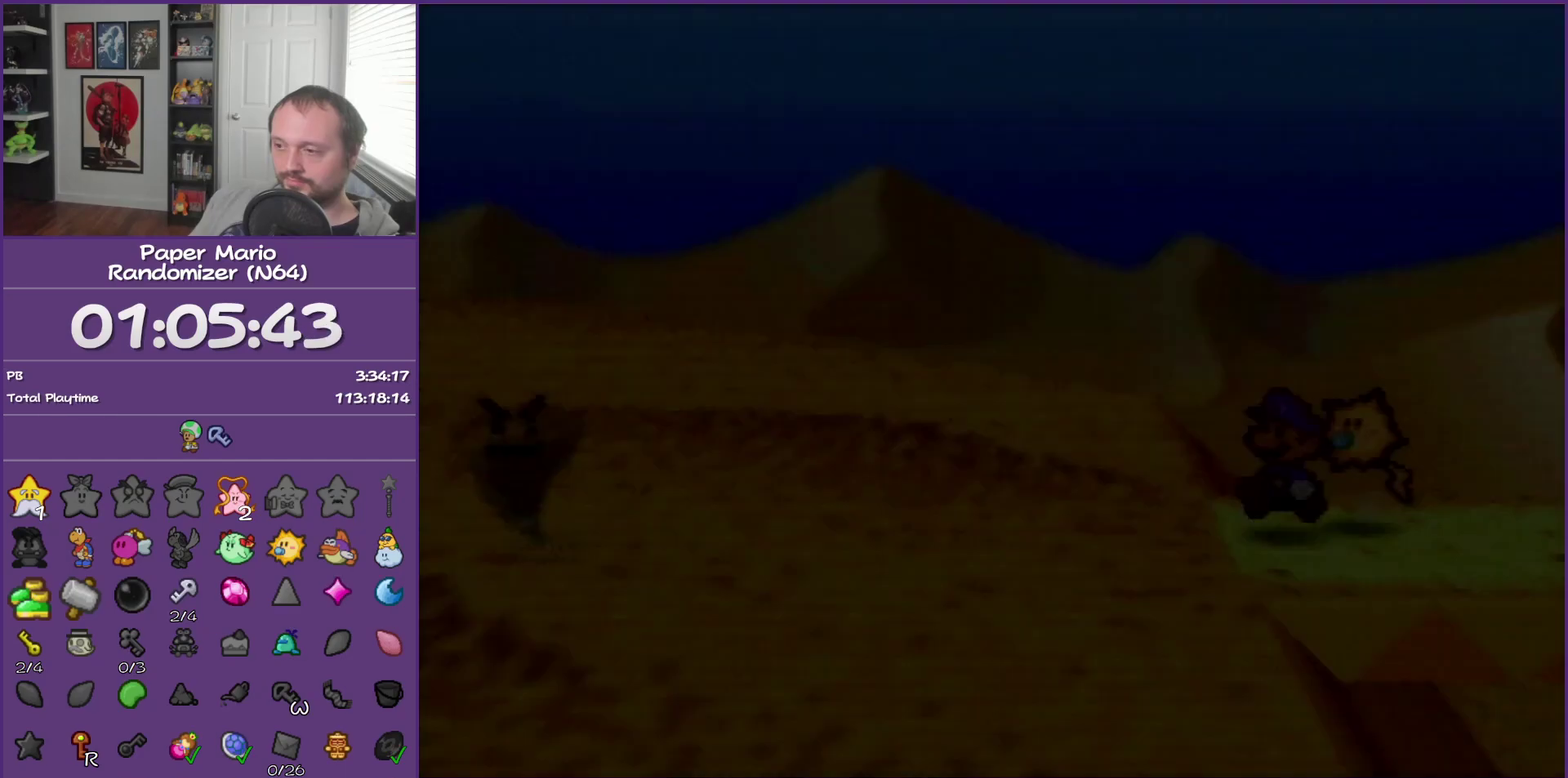
{"buttons": ["Z"], "left_stick": "left", "events": [[167, "left_stick", "down-left"], [333, "left_stick", "left"], [383, "Z", "down"]]}
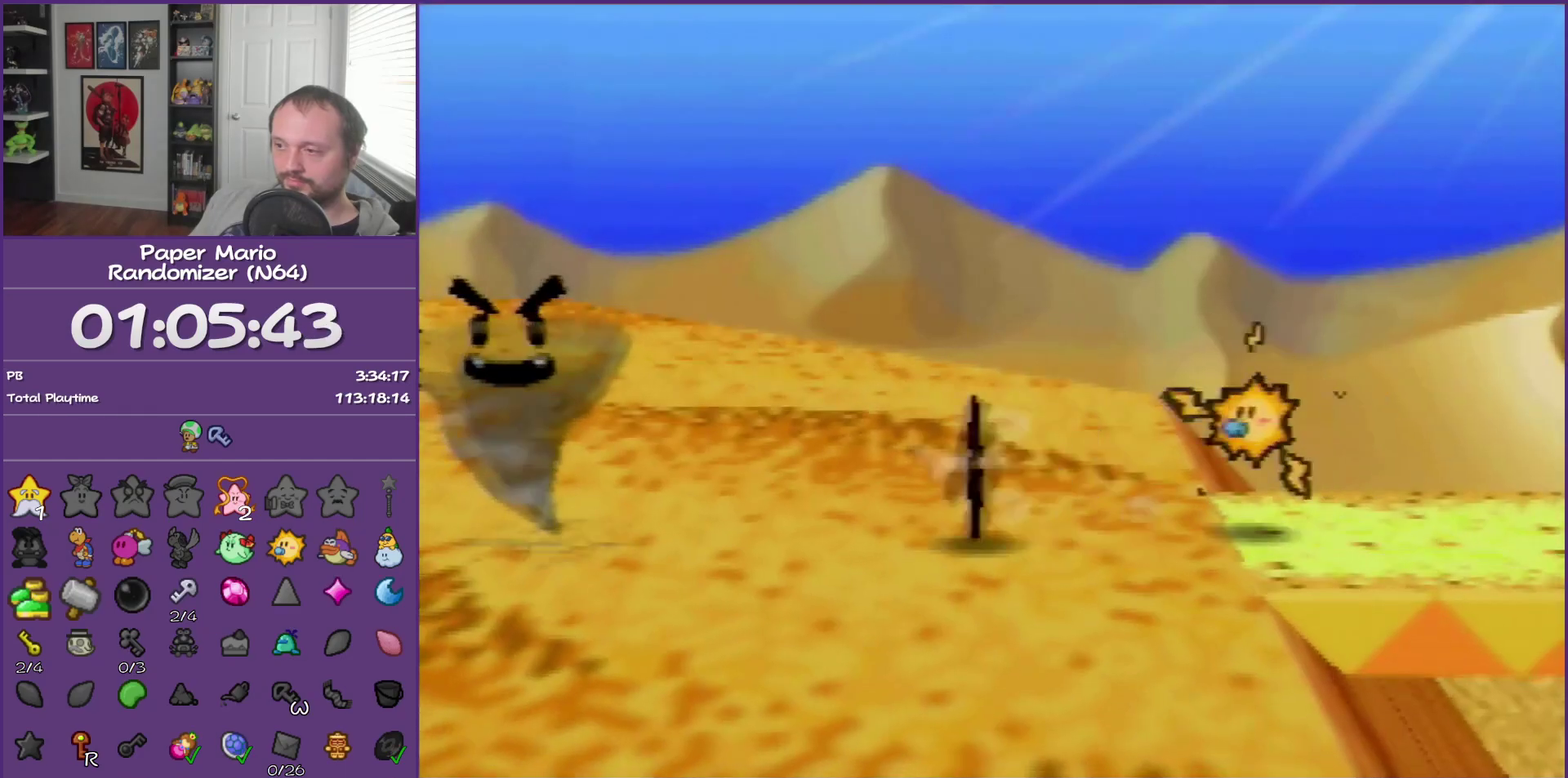
{"buttons": [], "left_stick": "center", "events": [[167, "Z", "up"], [383, "left_stick", "center"]]}
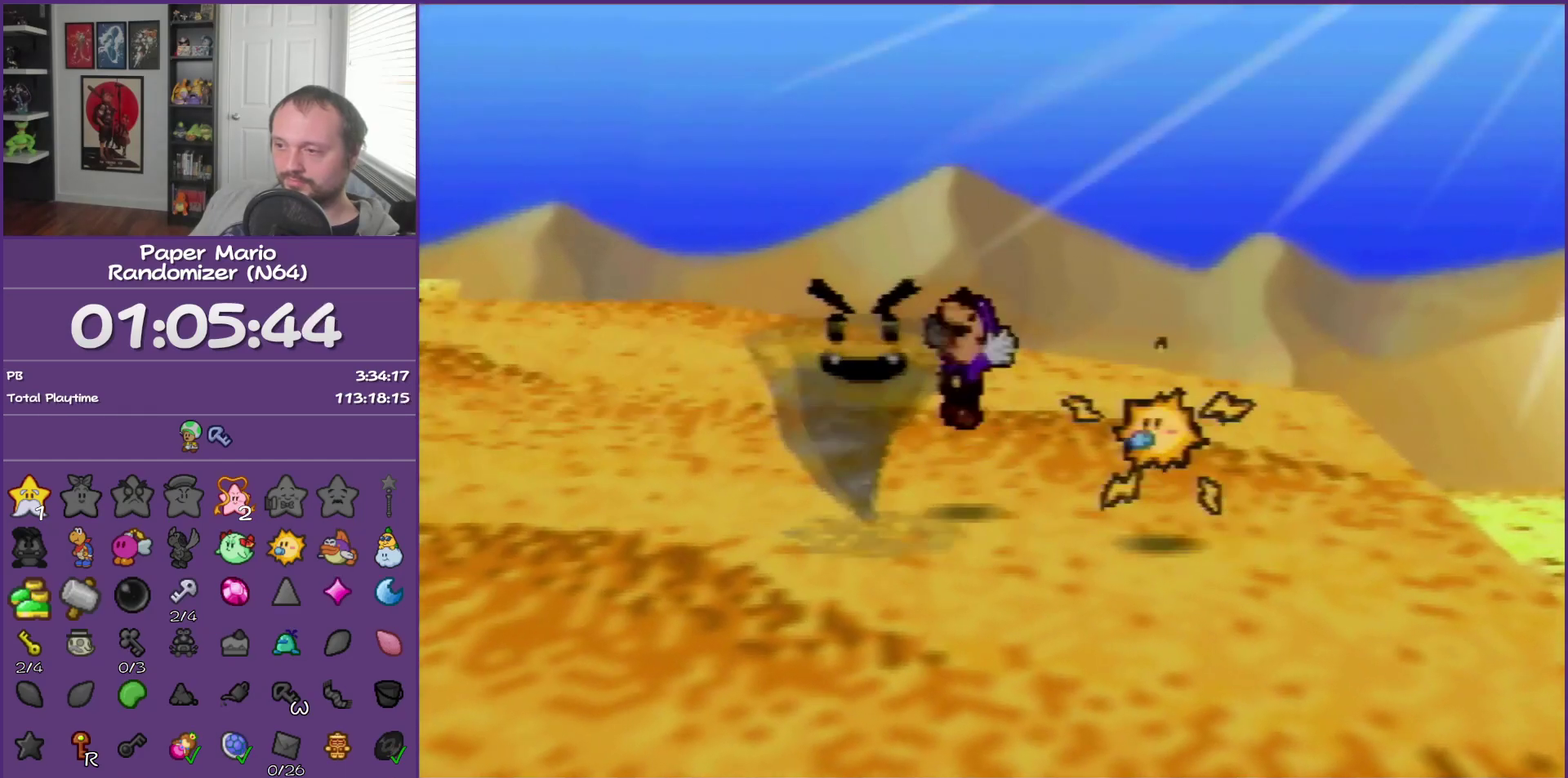
{"buttons": [], "left_stick": "center", "events": []}
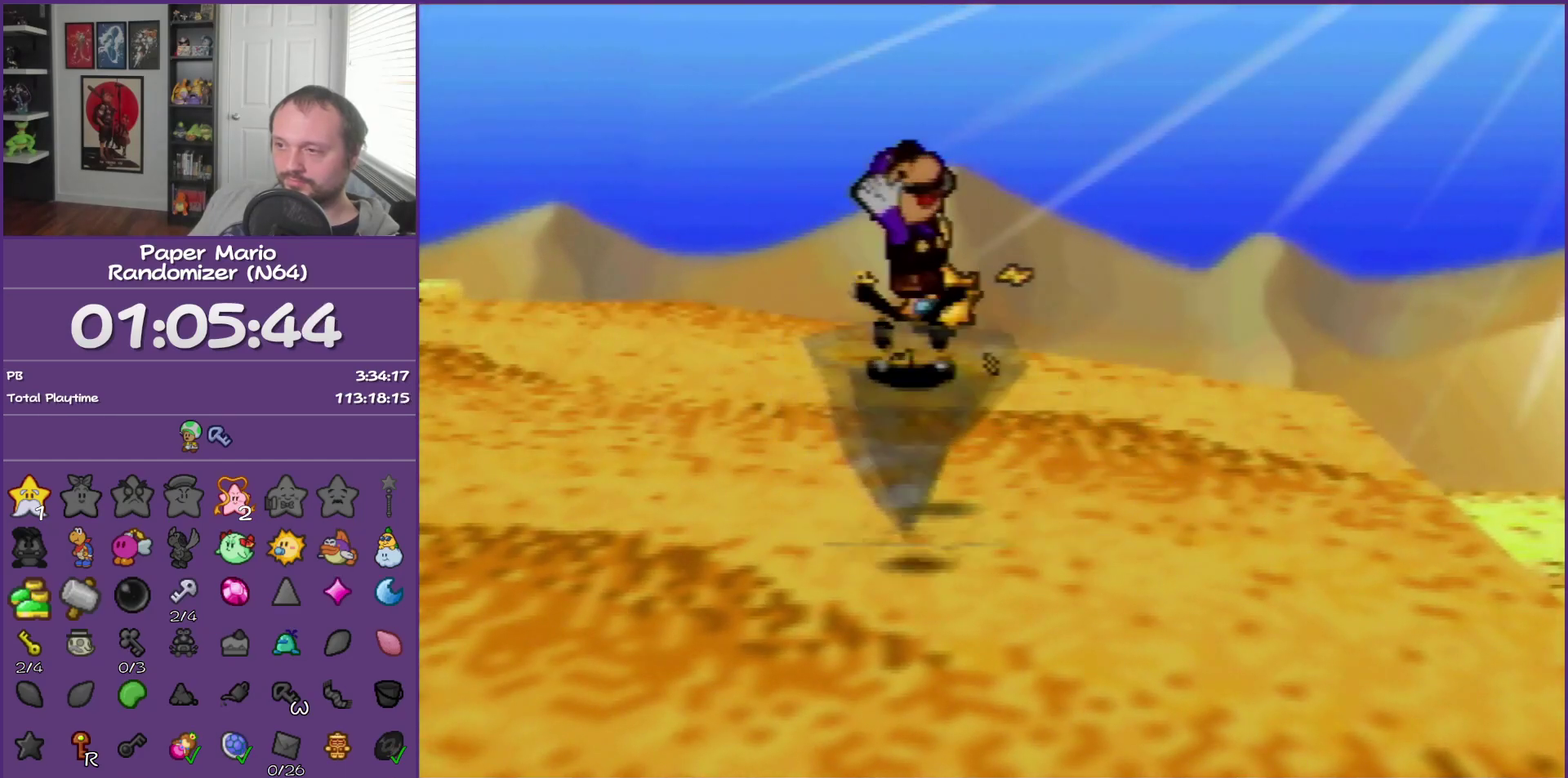
{"buttons": [], "left_stick": "center", "events": []}
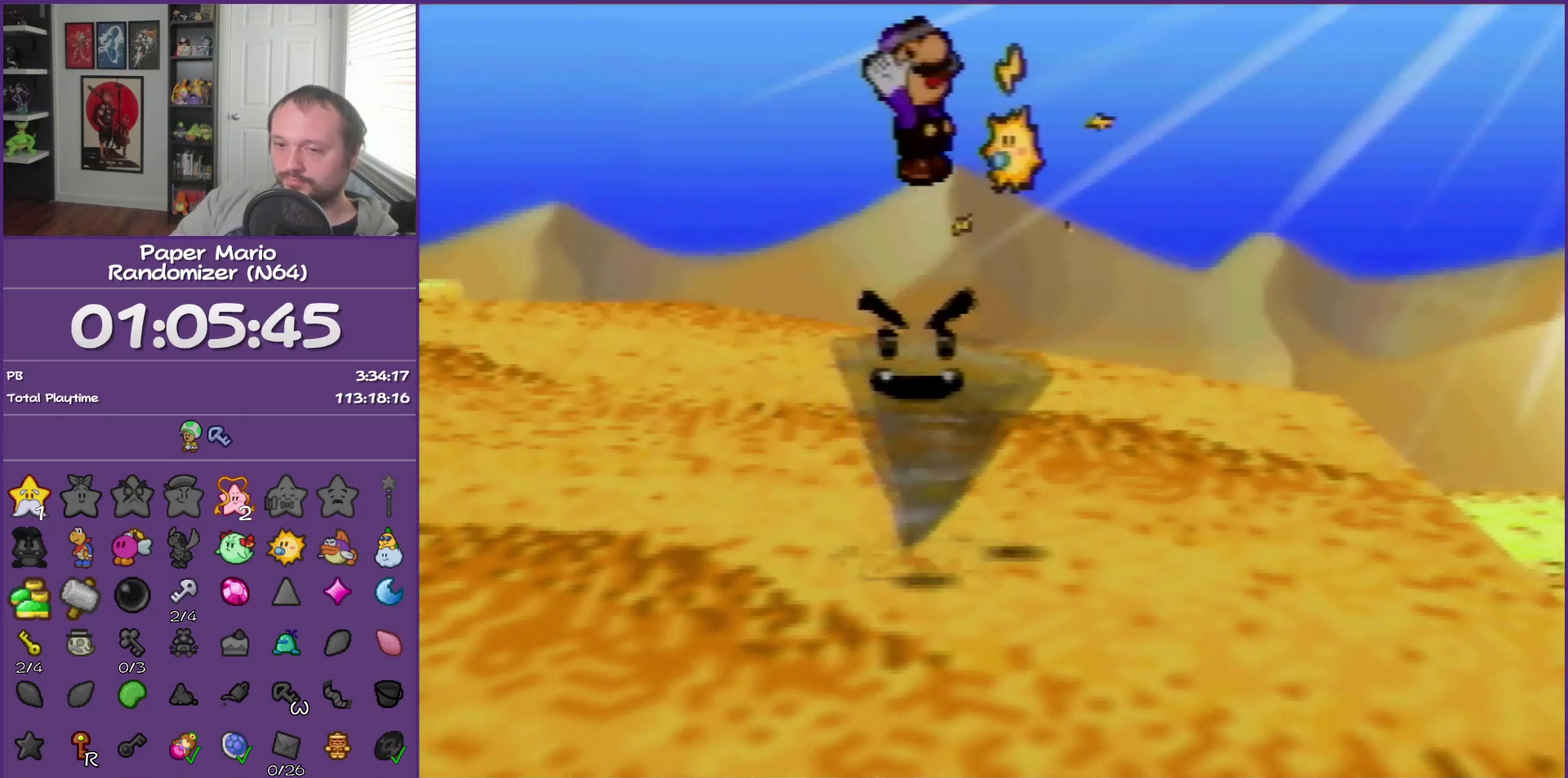
{"buttons": [], "left_stick": "center", "events": []}
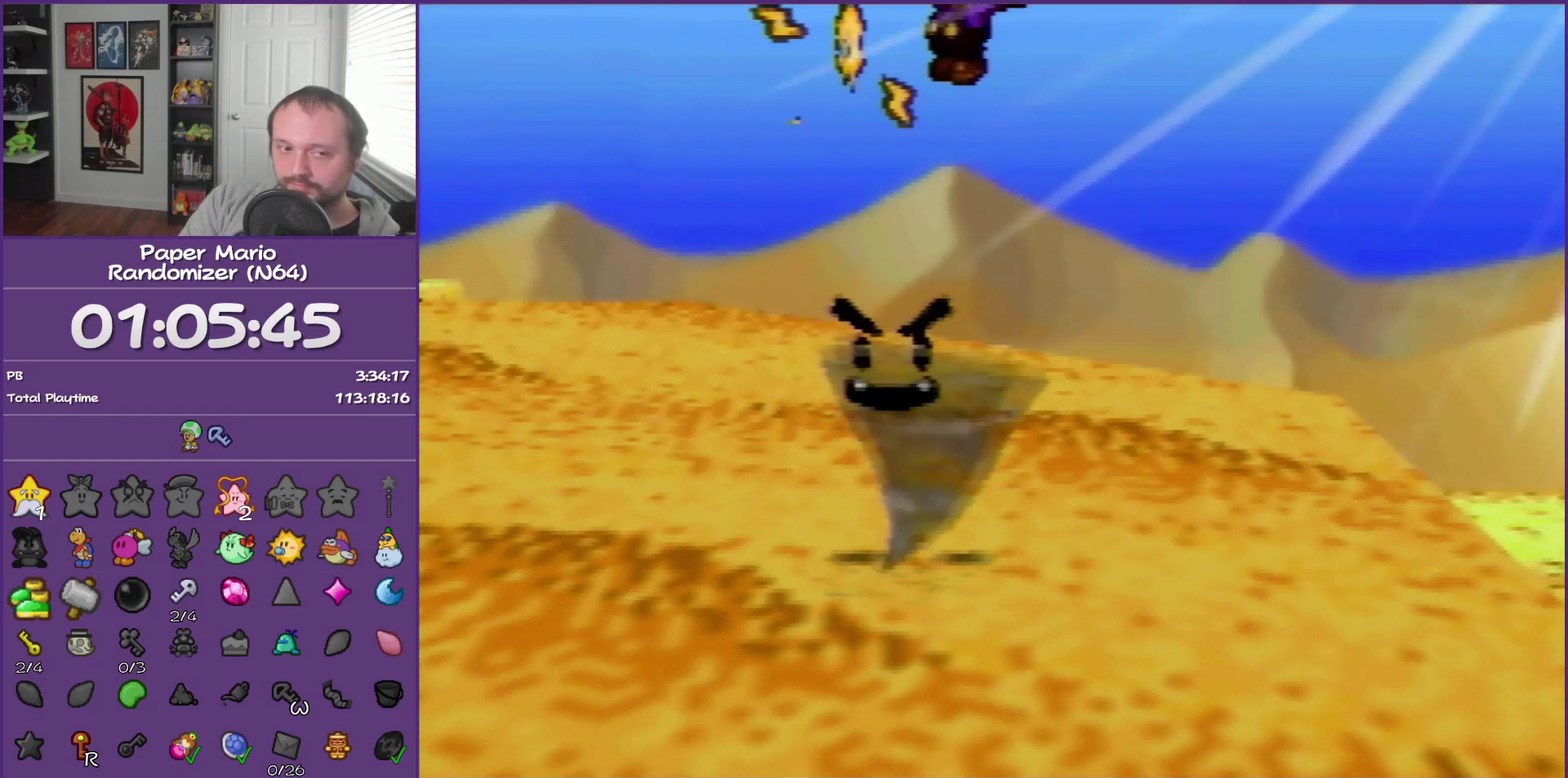
{"buttons": [], "left_stick": "center", "events": []}
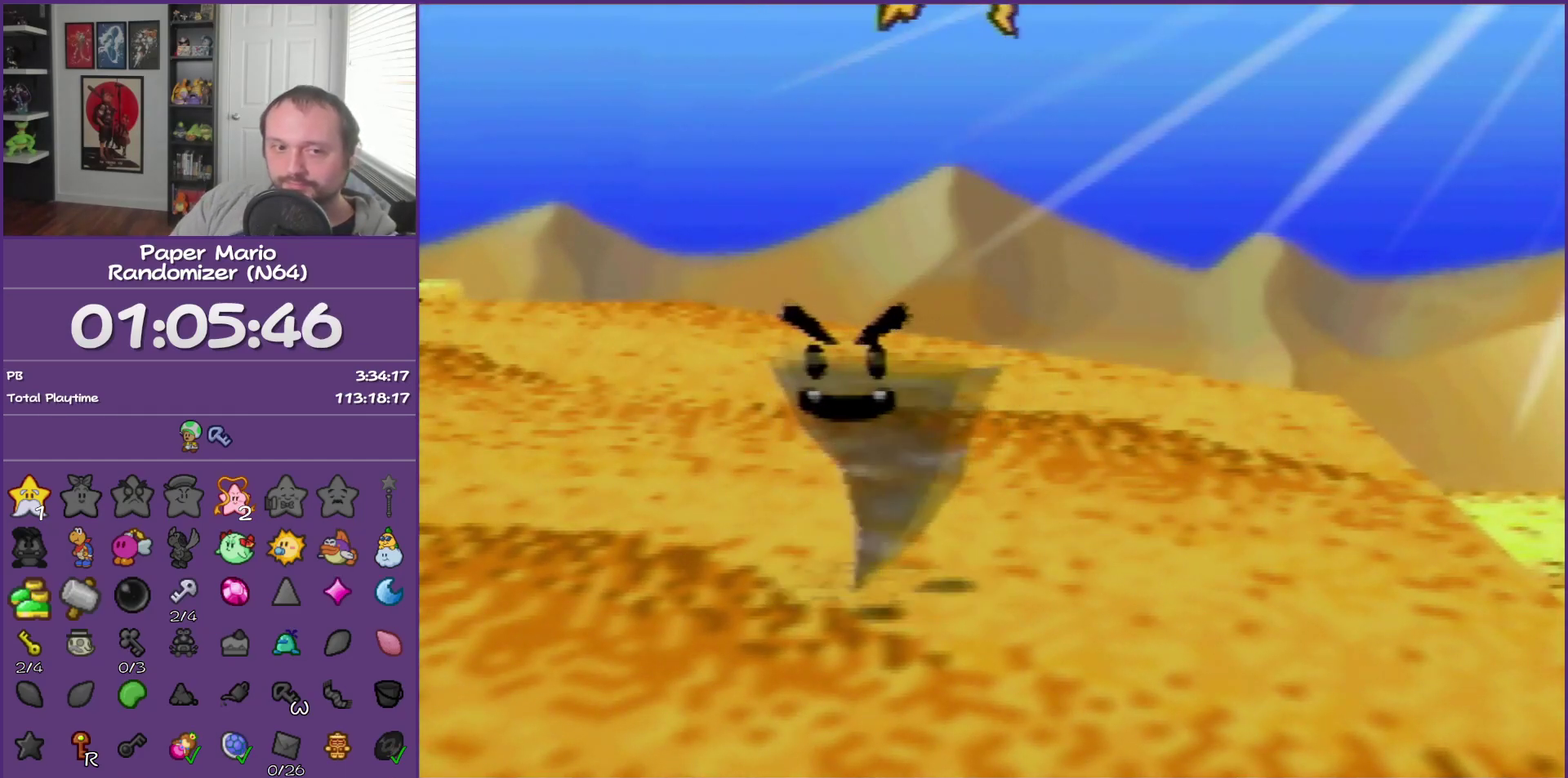
{"buttons": [], "left_stick": "center", "events": []}
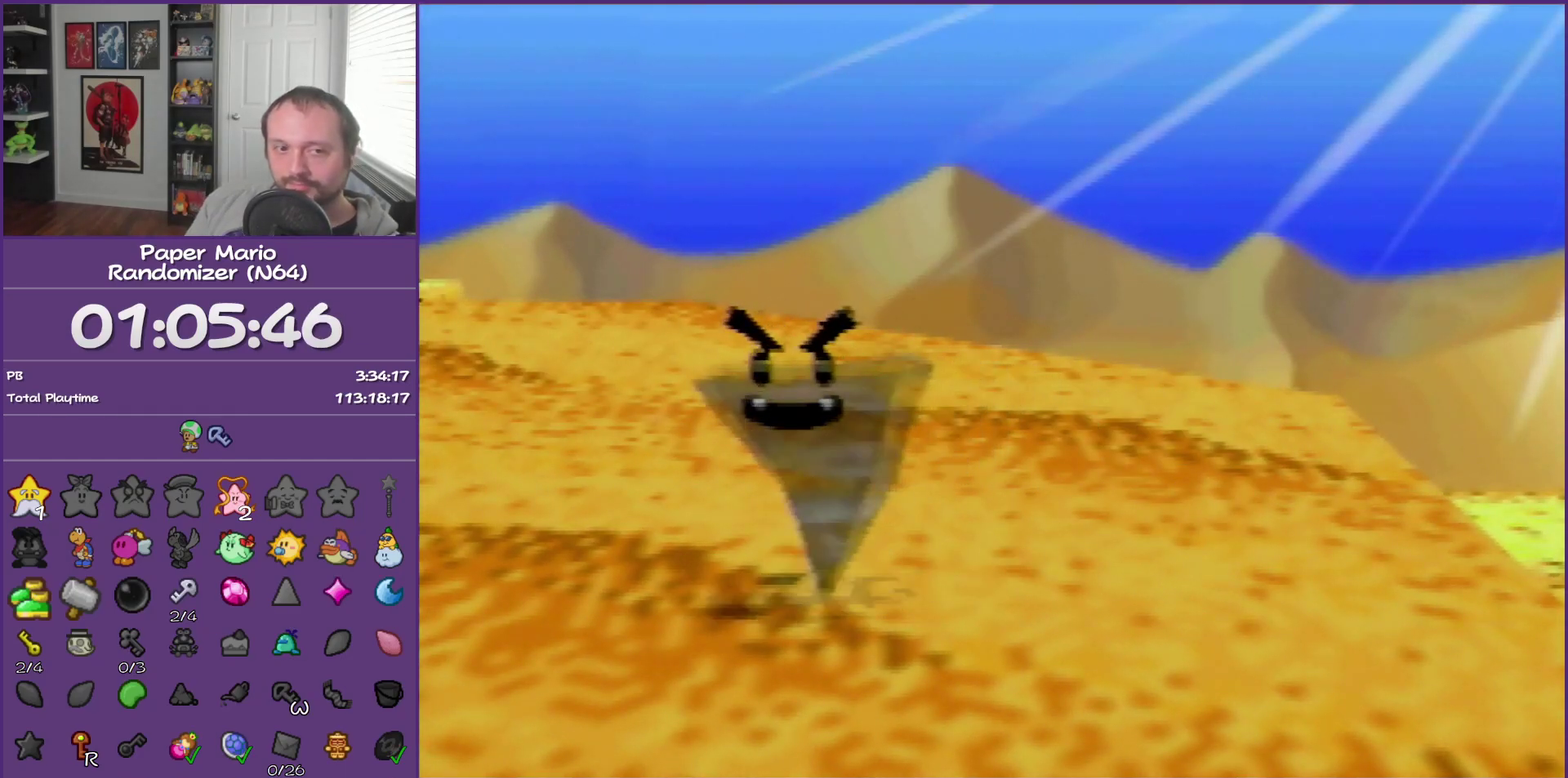
{"buttons": [], "left_stick": "center", "events": []}
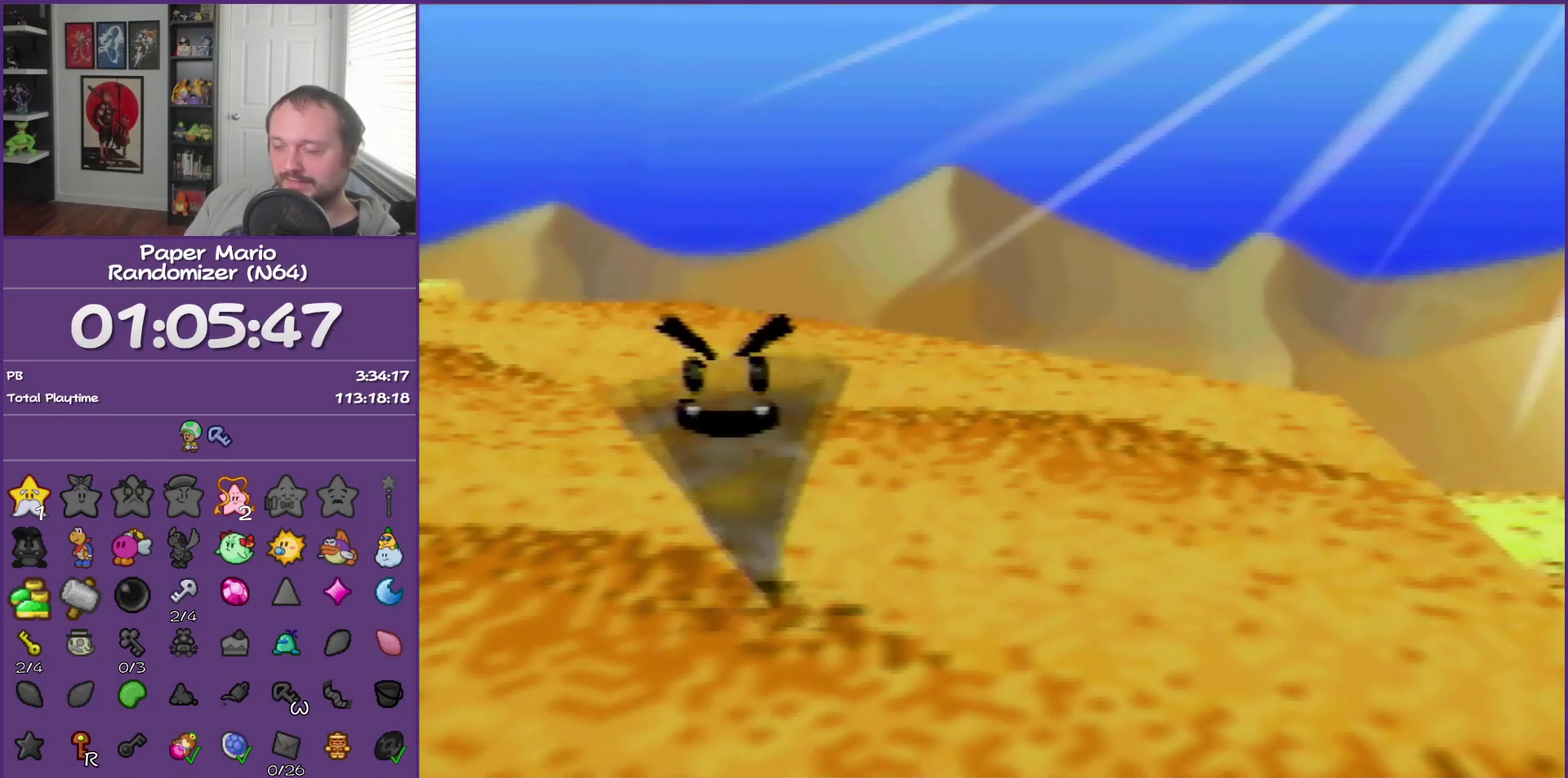
{"buttons": [], "left_stick": "center", "events": []}
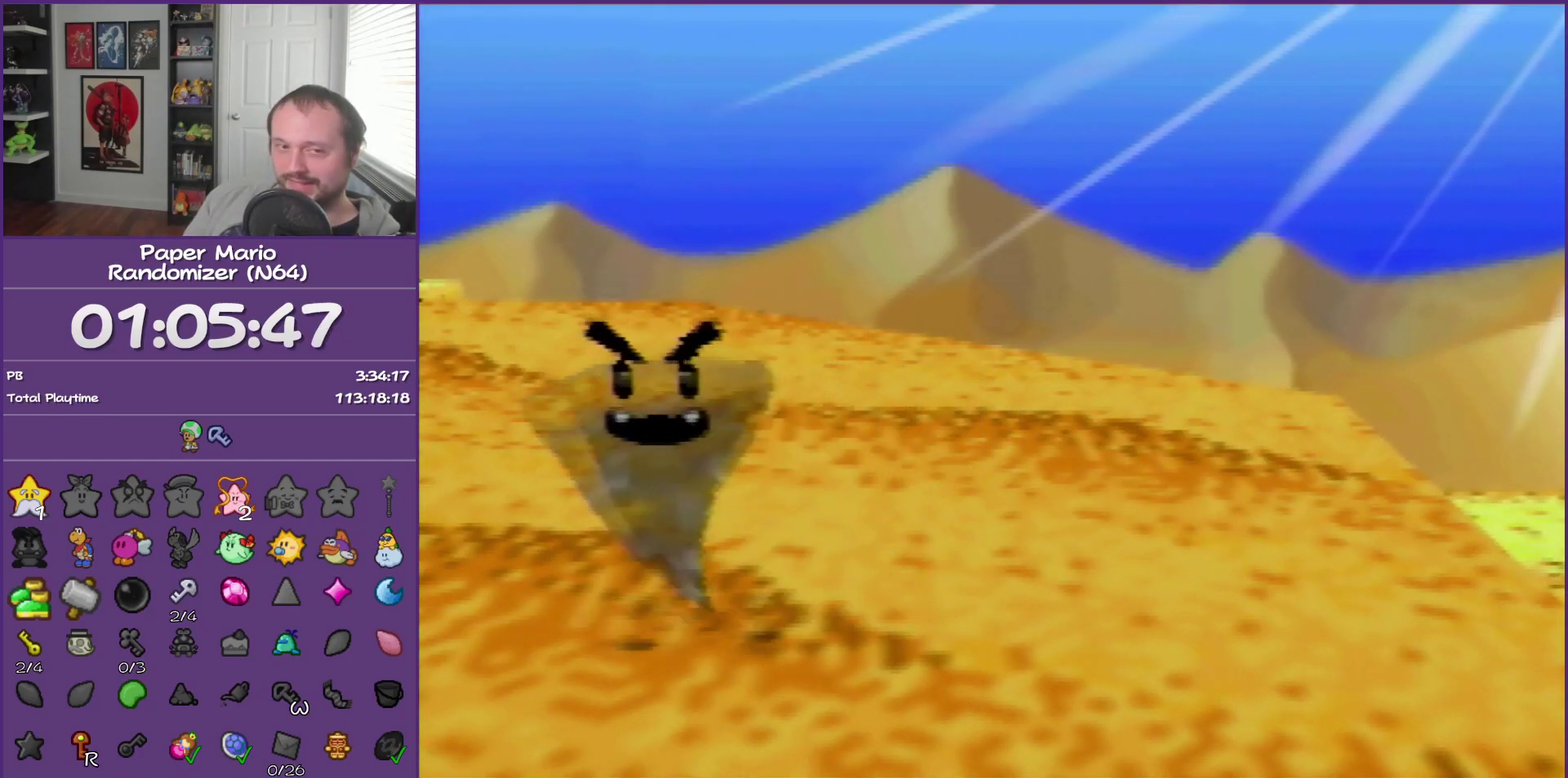
{"buttons": [], "left_stick": "center", "events": []}
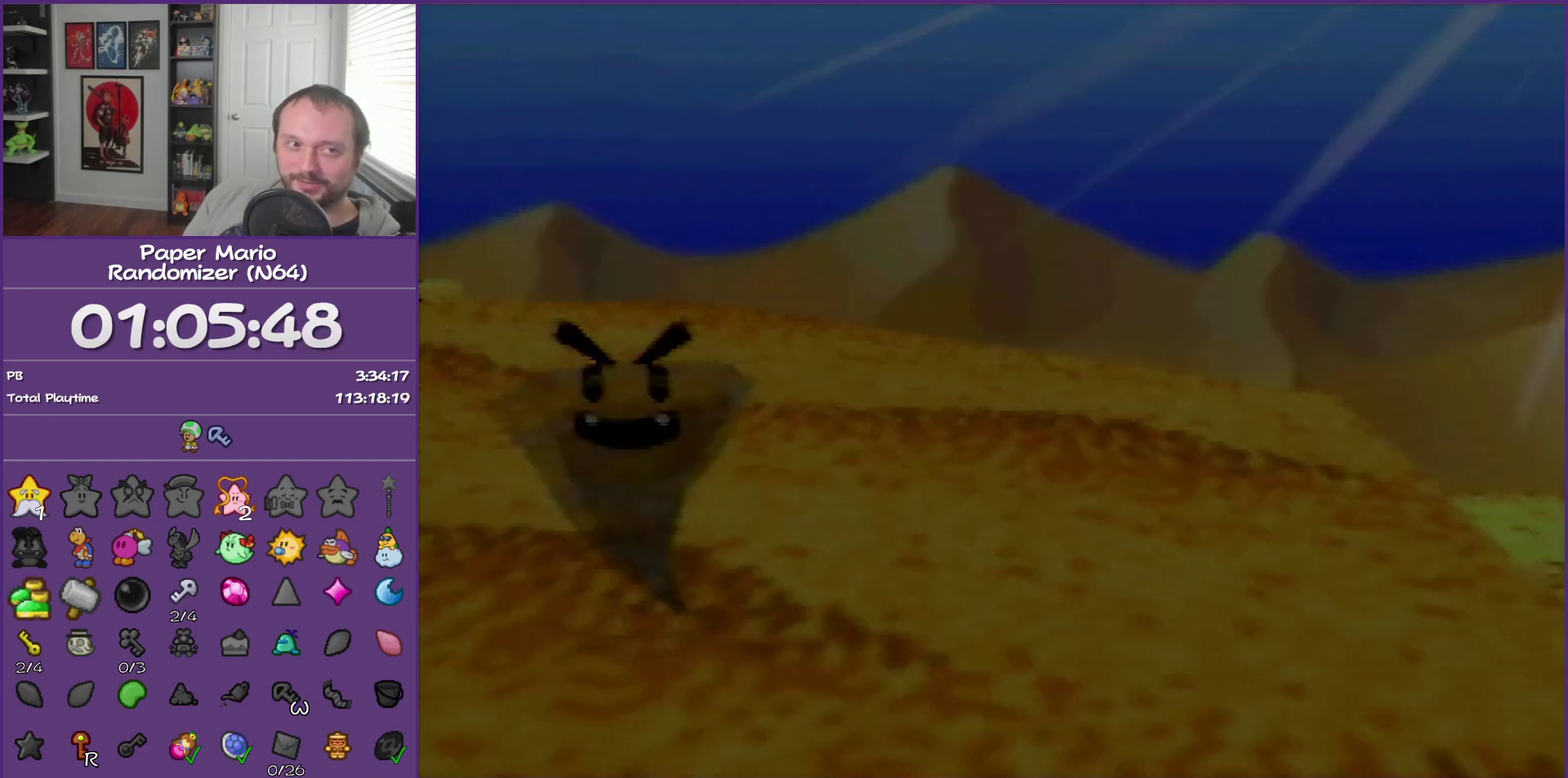
{"buttons": [], "left_stick": "center", "events": []}
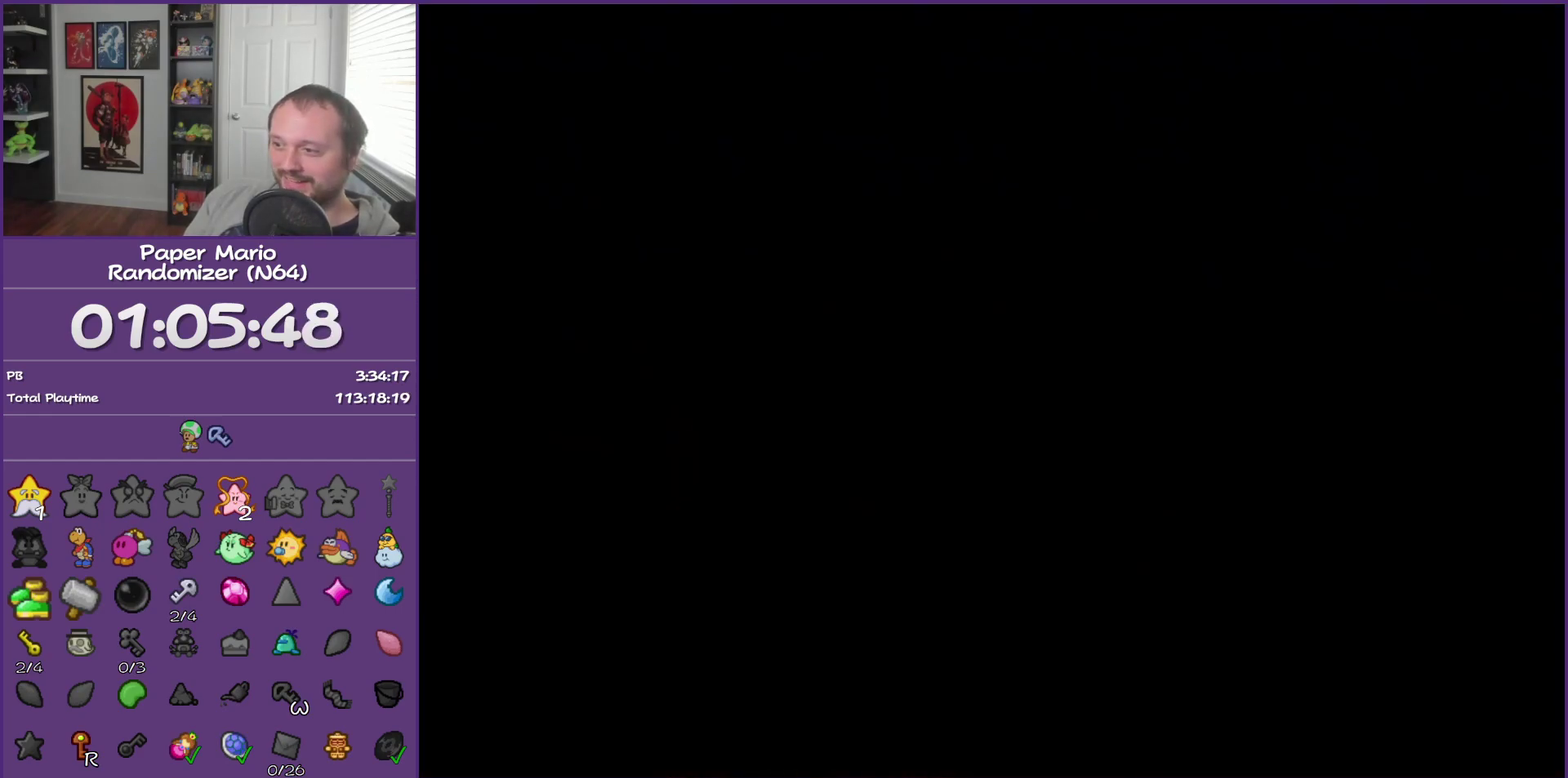
{"buttons": [], "left_stick": "center", "events": []}